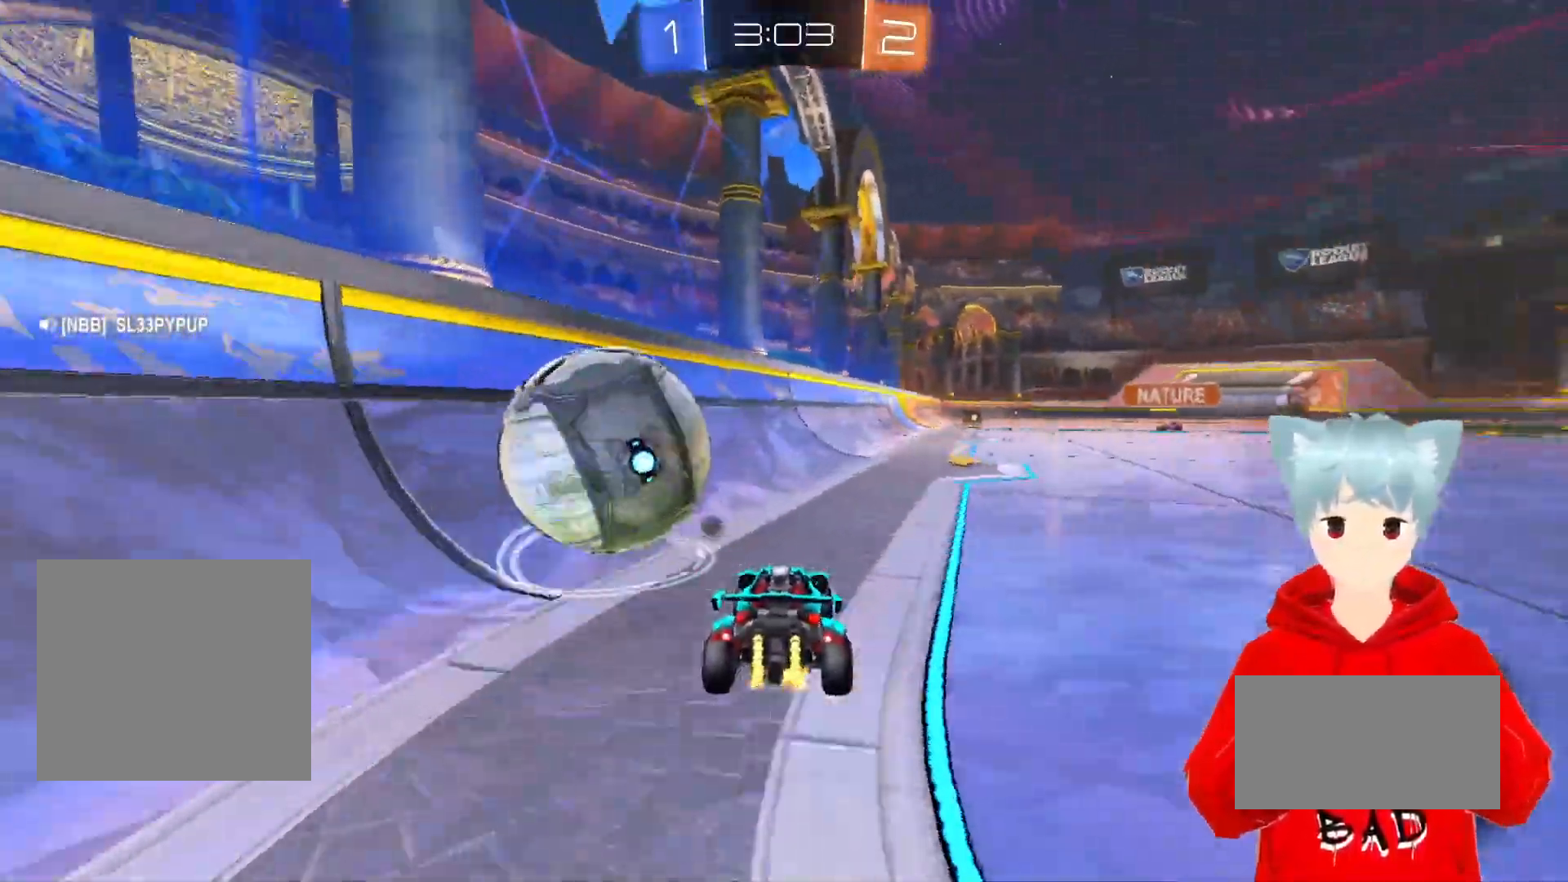
Gameplay with a controller (Xbox layout); each line is a JSON object with the inputs held at the frame after it. "events" lists button and stick changes between this image and that frame as [ms after this image, input, new state], when the widget could be followed in between.
{"buttons": ["A", "R2"], "left_stick": "left", "right_stick": "center", "events": [[233, "left_stick", "left"], [367, "R2", "down"], [417, "A", "down"]]}
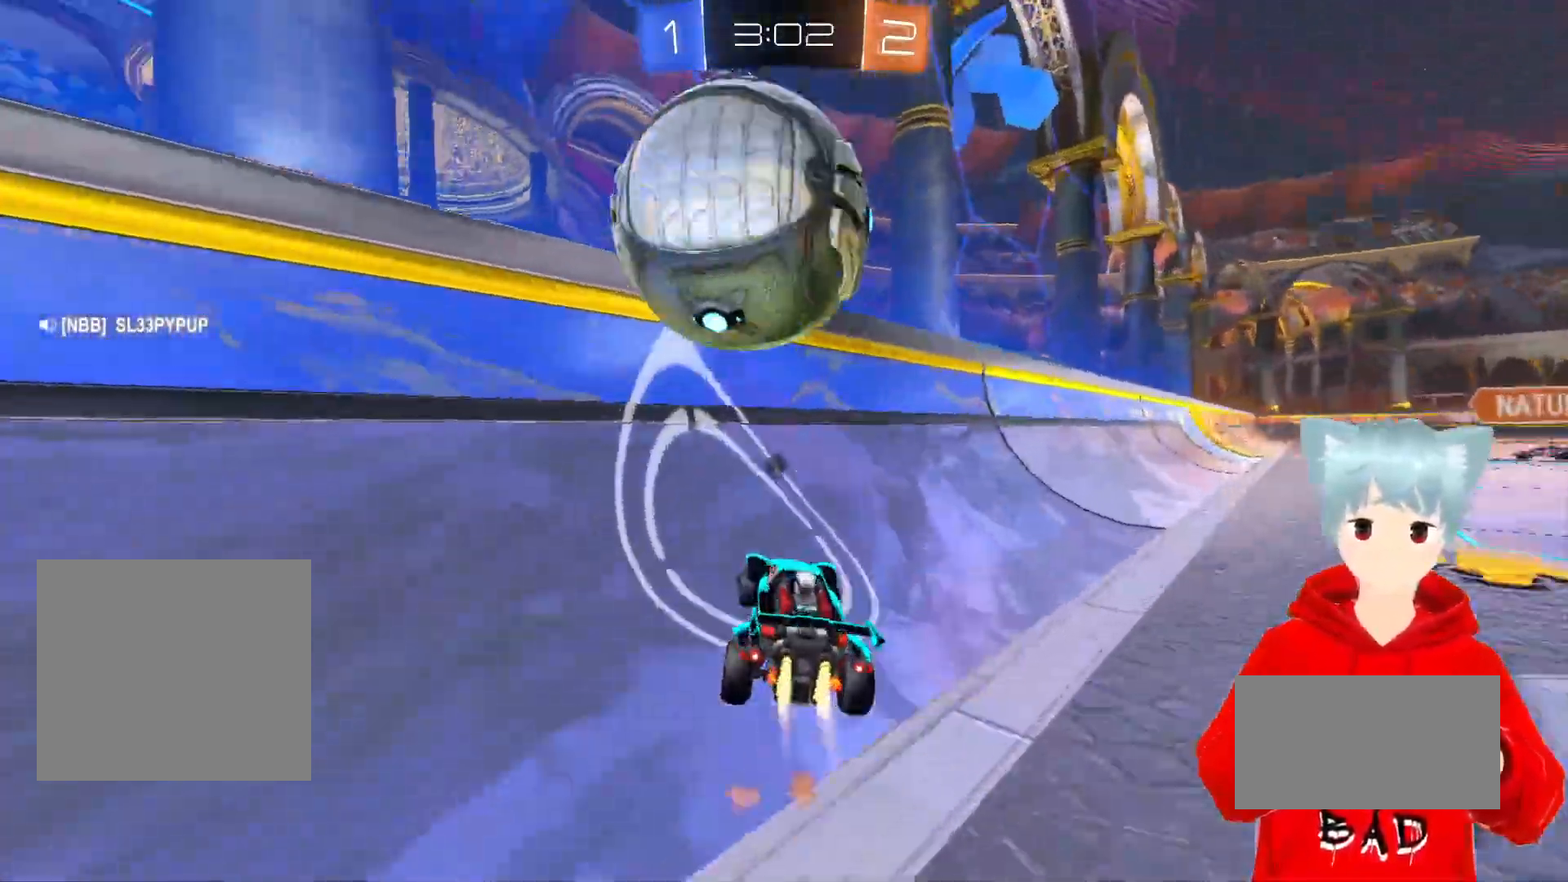
{"buttons": ["R2"], "left_stick": "center", "right_stick": "center", "events": [[83, "left_stick", "up-right"], [400, "A", "up"], [450, "left_stick", "center"]]}
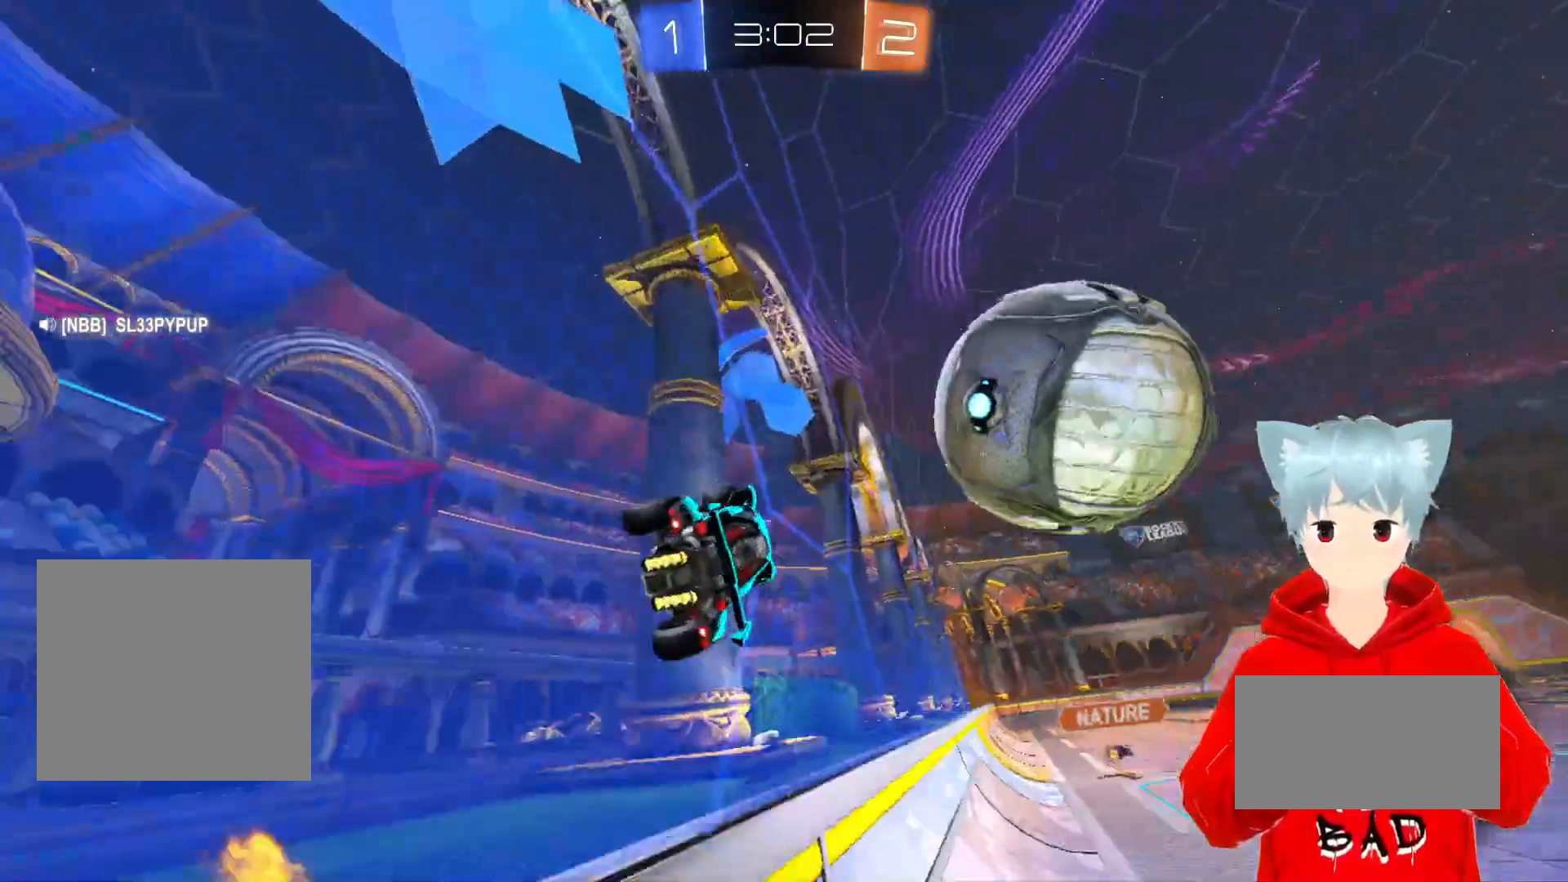
{"buttons": ["X", "L2", "R2"], "left_stick": "down-right", "right_stick": "center", "events": [[33, "Y", "down"], [100, "Y", "up"], [167, "left_stick", "right"], [283, "left_stick", "center"], [433, "L2", "down"], [433, "left_stick", "right"], [500, "X", "down"], [500, "left_stick", "down-right"]]}
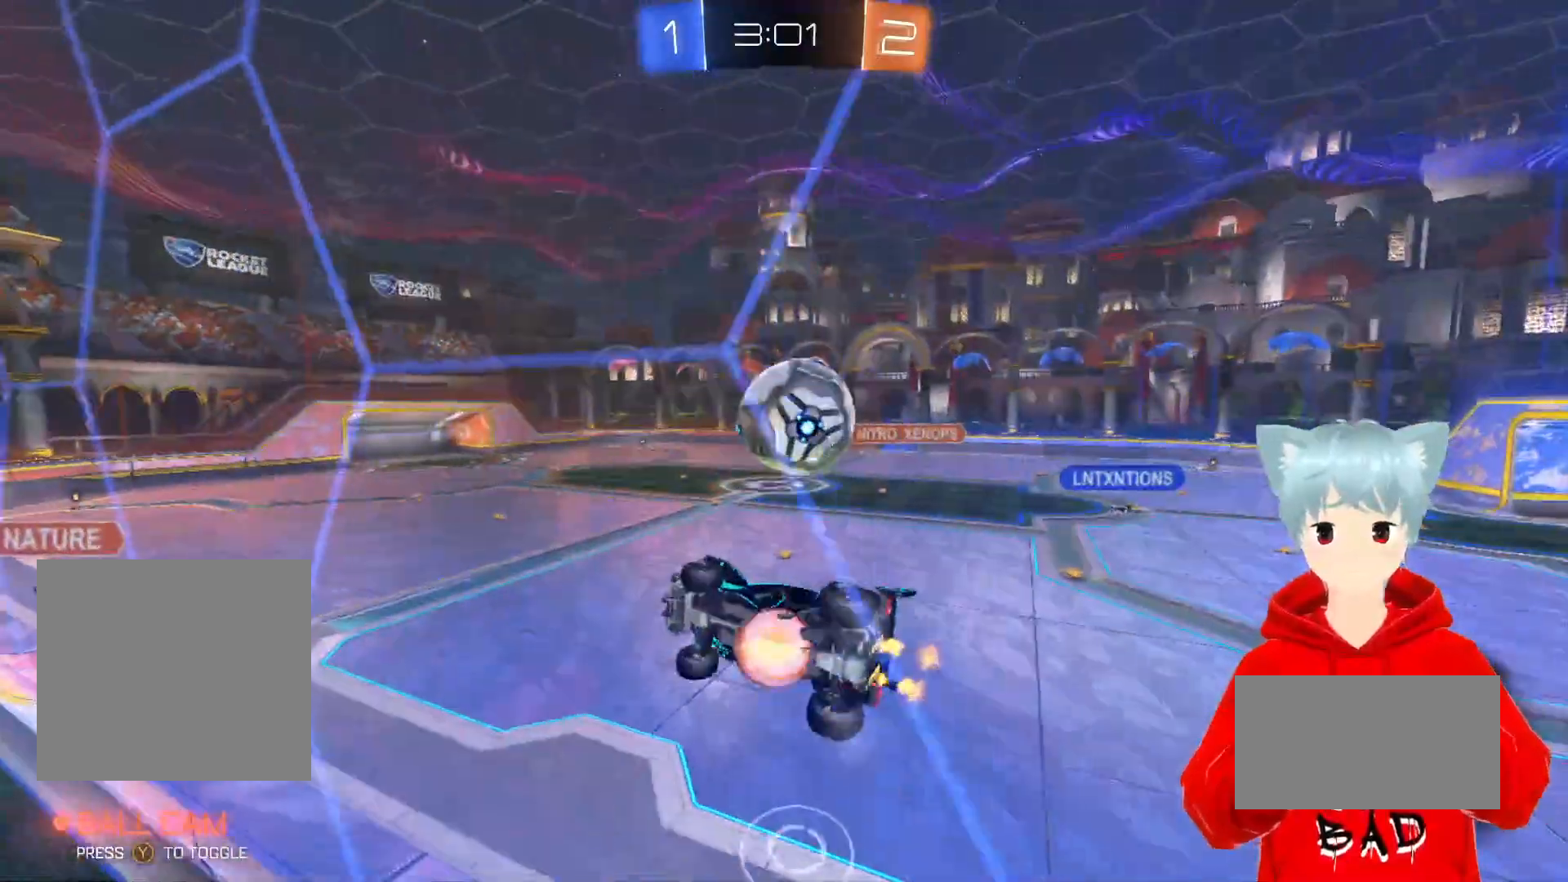
{"buttons": ["A", "R2"], "left_stick": "center", "right_stick": "center", "events": [[100, "left_stick", "down"], [183, "X", "up"], [217, "L2", "up"], [317, "left_stick", "center"], [367, "A", "down"]]}
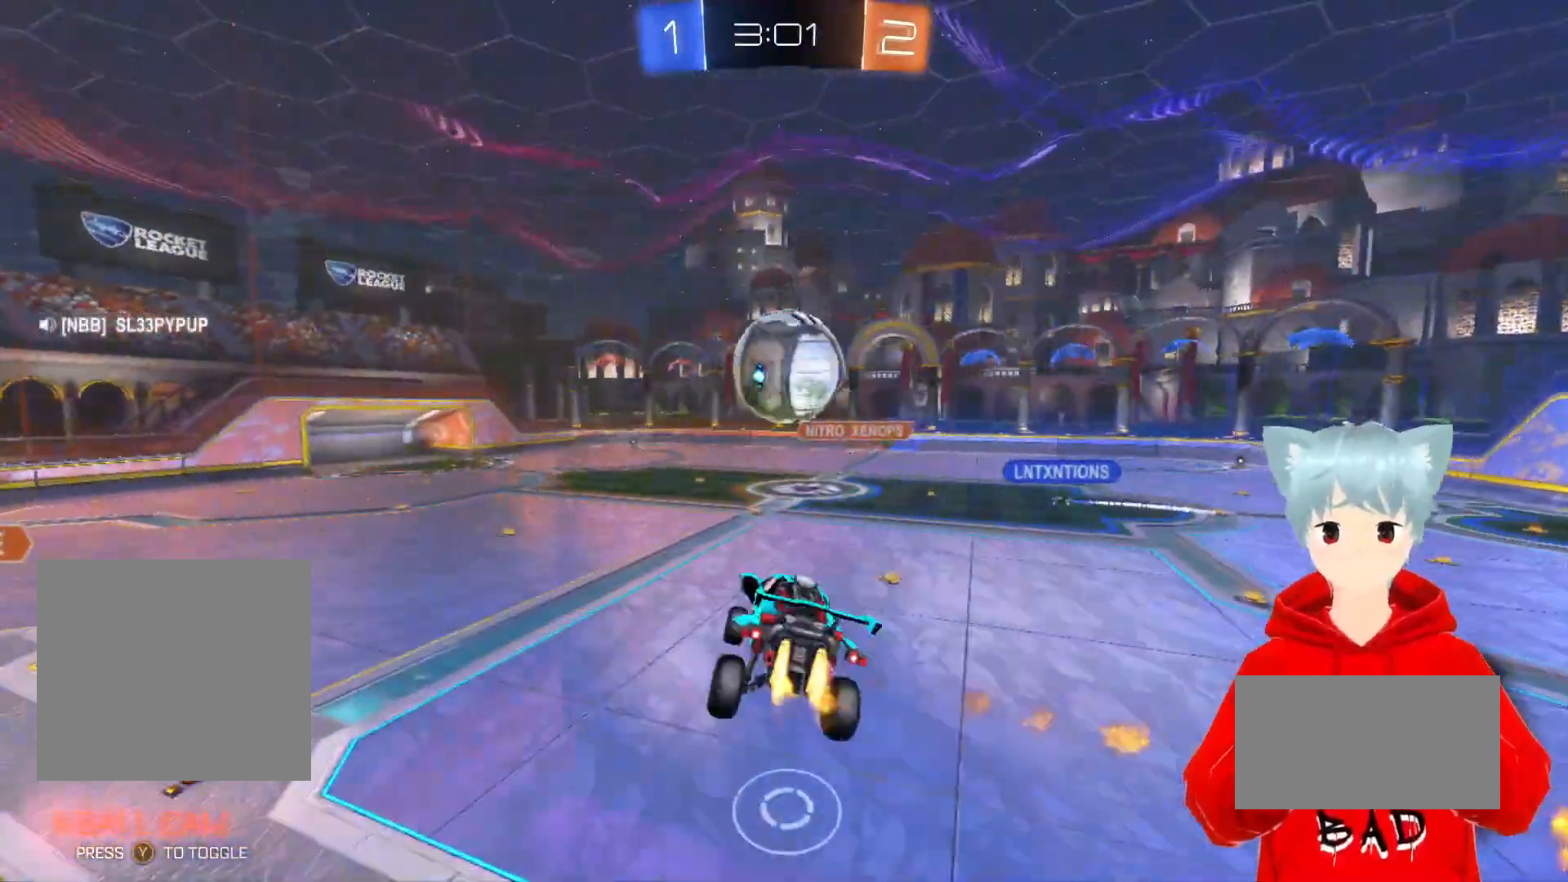
{"buttons": ["A", "R2"], "left_stick": "up-right", "right_stick": "center", "events": [[167, "left_stick", "down-left"], [350, "left_stick", "center"], [417, "left_stick", "up-right"]]}
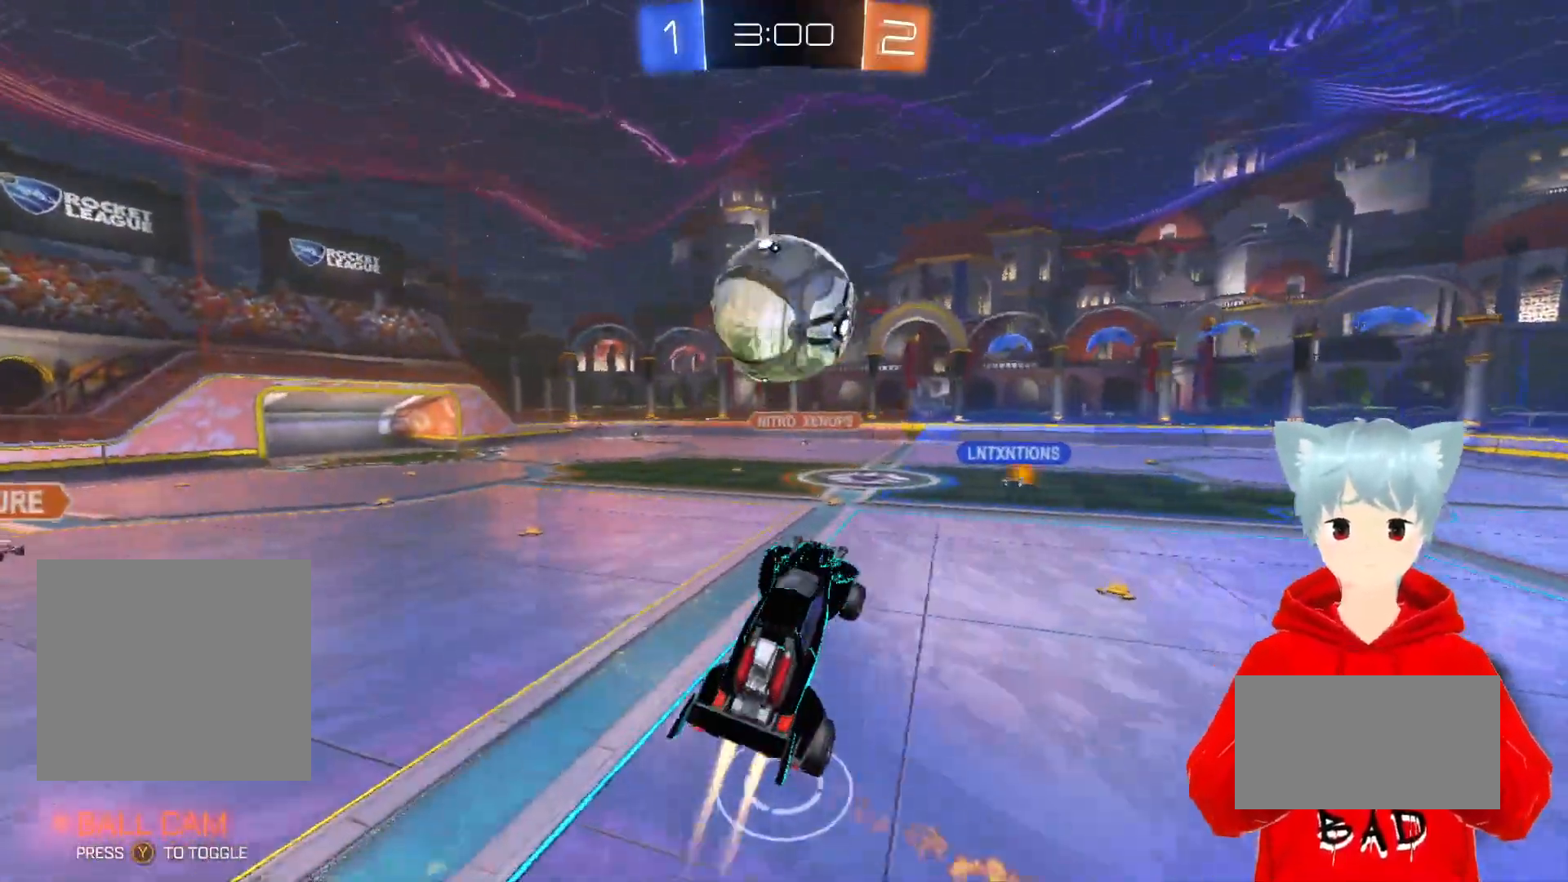
{"buttons": ["R2"], "left_stick": "center", "right_stick": "center", "events": [[83, "left_stick", "up-left"], [117, "X", "down"], [150, "L3", "down"], [250, "L3", "up"], [317, "X", "up"], [350, "A", "up"], [383, "left_stick", "center"]]}
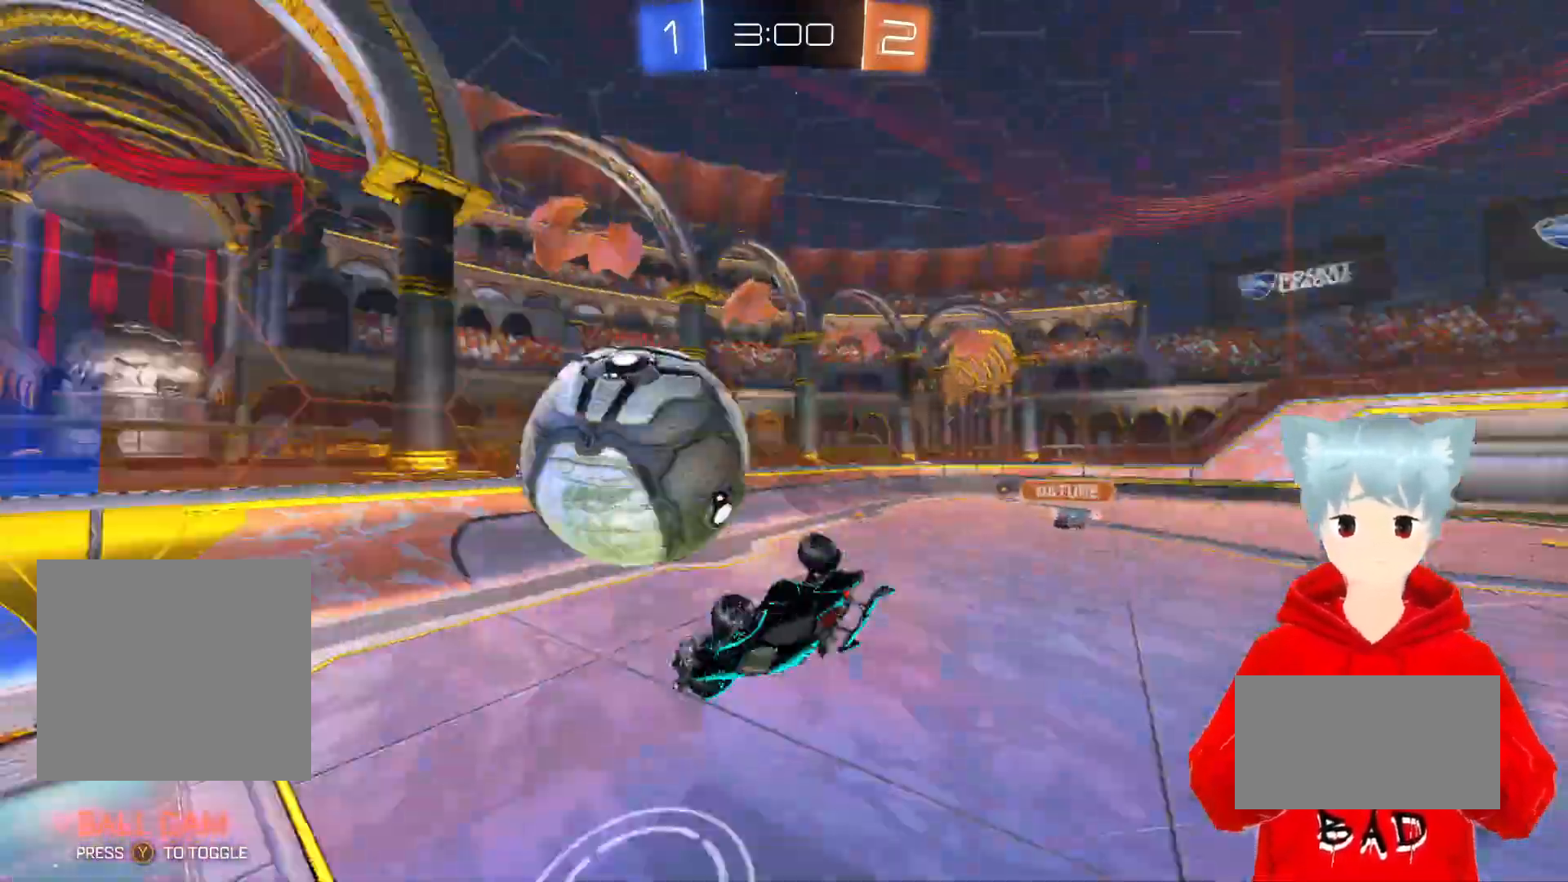
{"buttons": [], "left_stick": "up", "right_stick": "center", "events": [[300, "R2", "up"], [383, "left_stick", "up"]]}
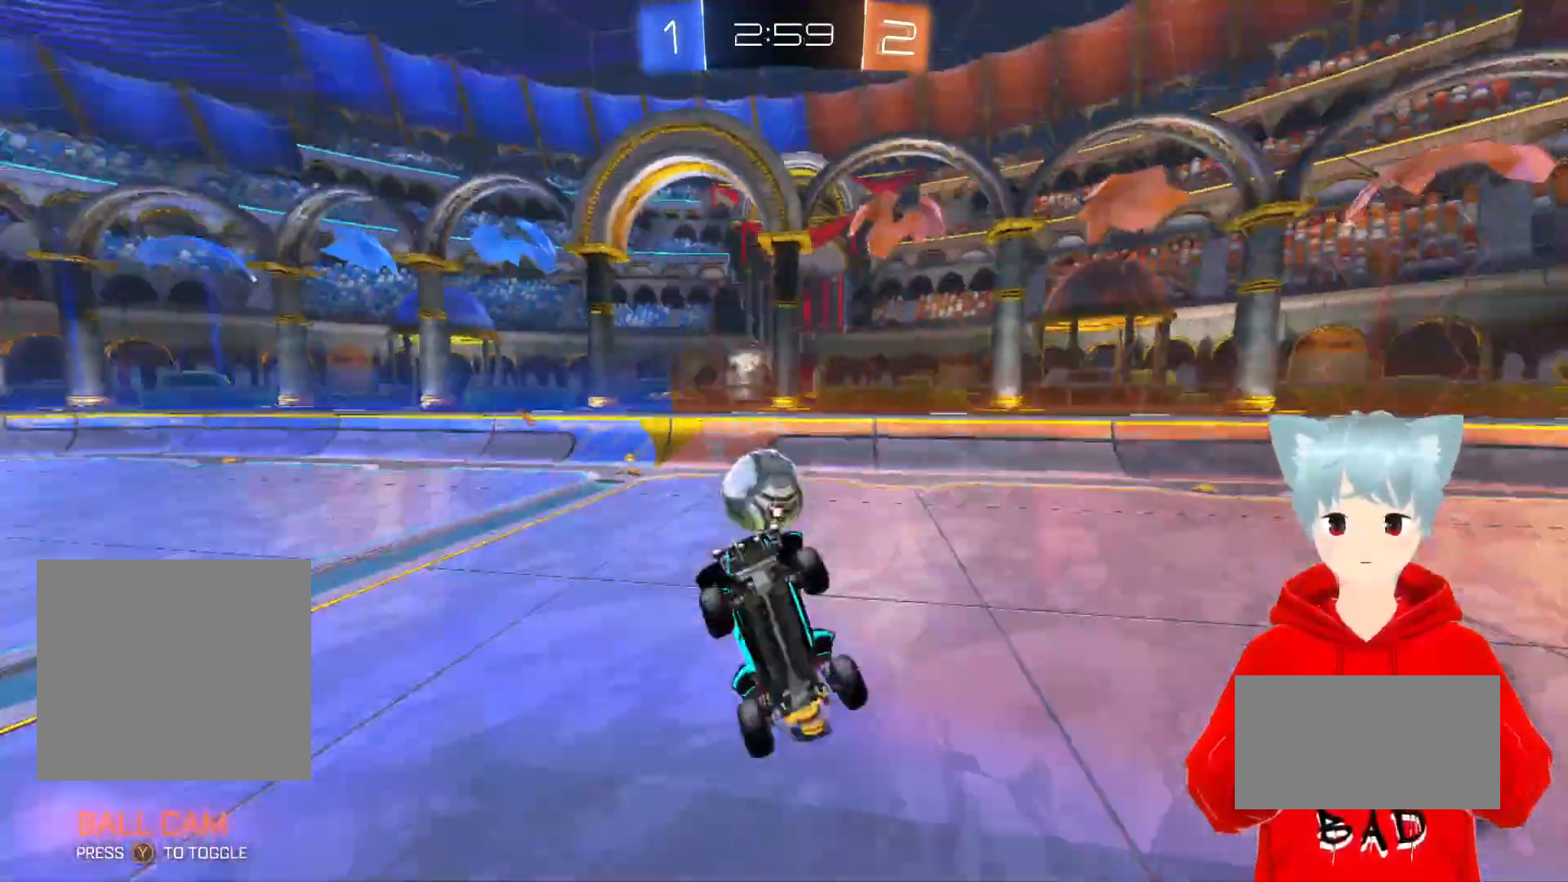
{"buttons": ["R2"], "left_stick": "right", "right_stick": "center", "events": [[33, "R2", "down"], [67, "left_stick", "center"], [300, "left_stick", "right"]]}
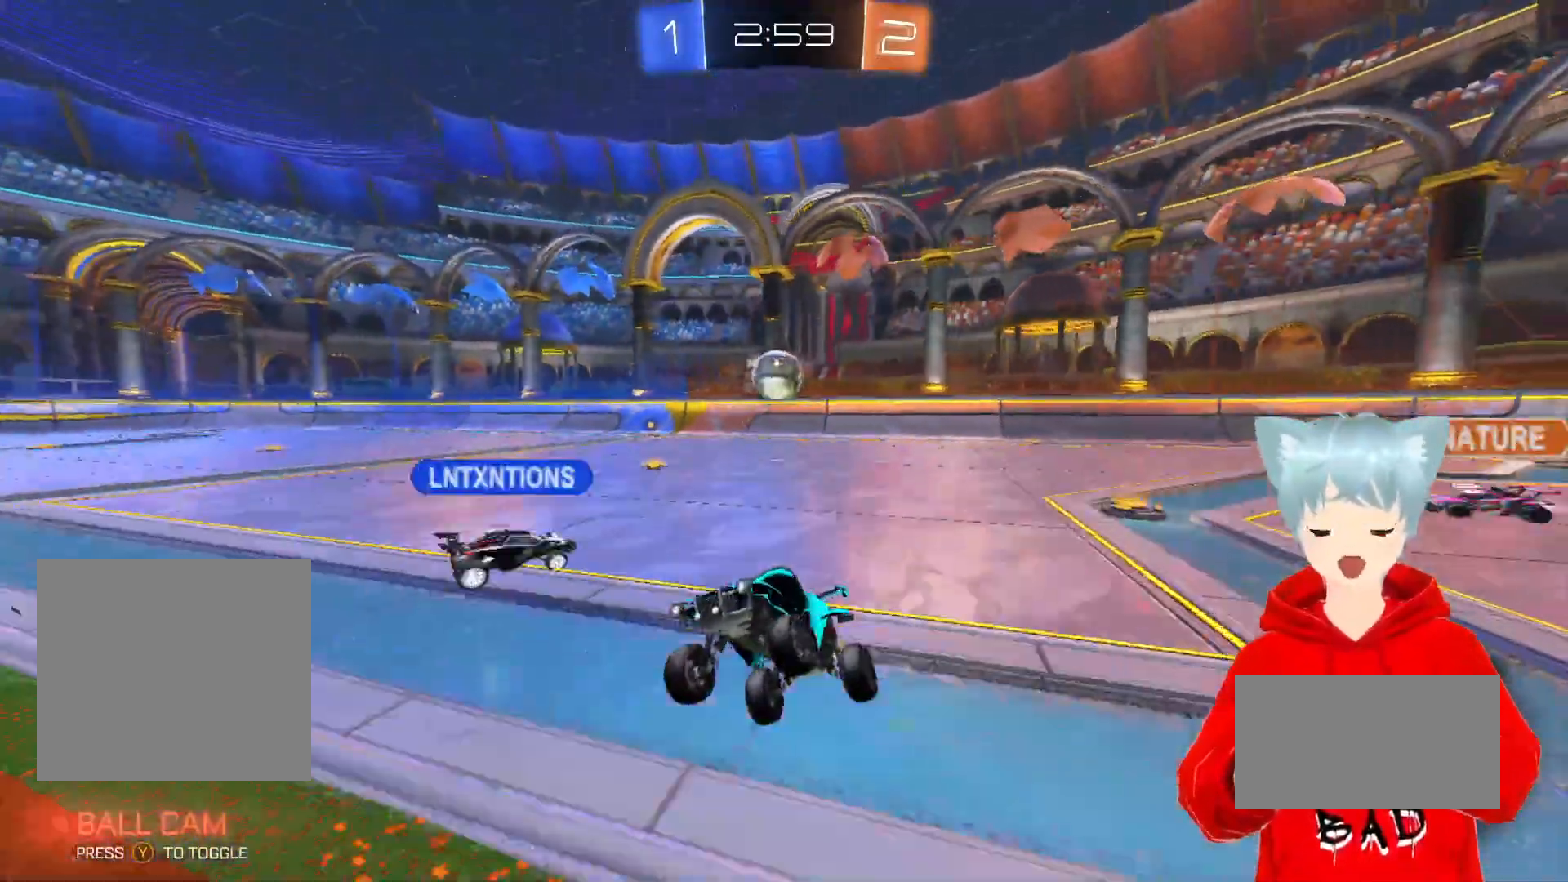
{"buttons": ["A", "R2"], "left_stick": "right", "right_stick": "center", "events": [[150, "A", "down"]]}
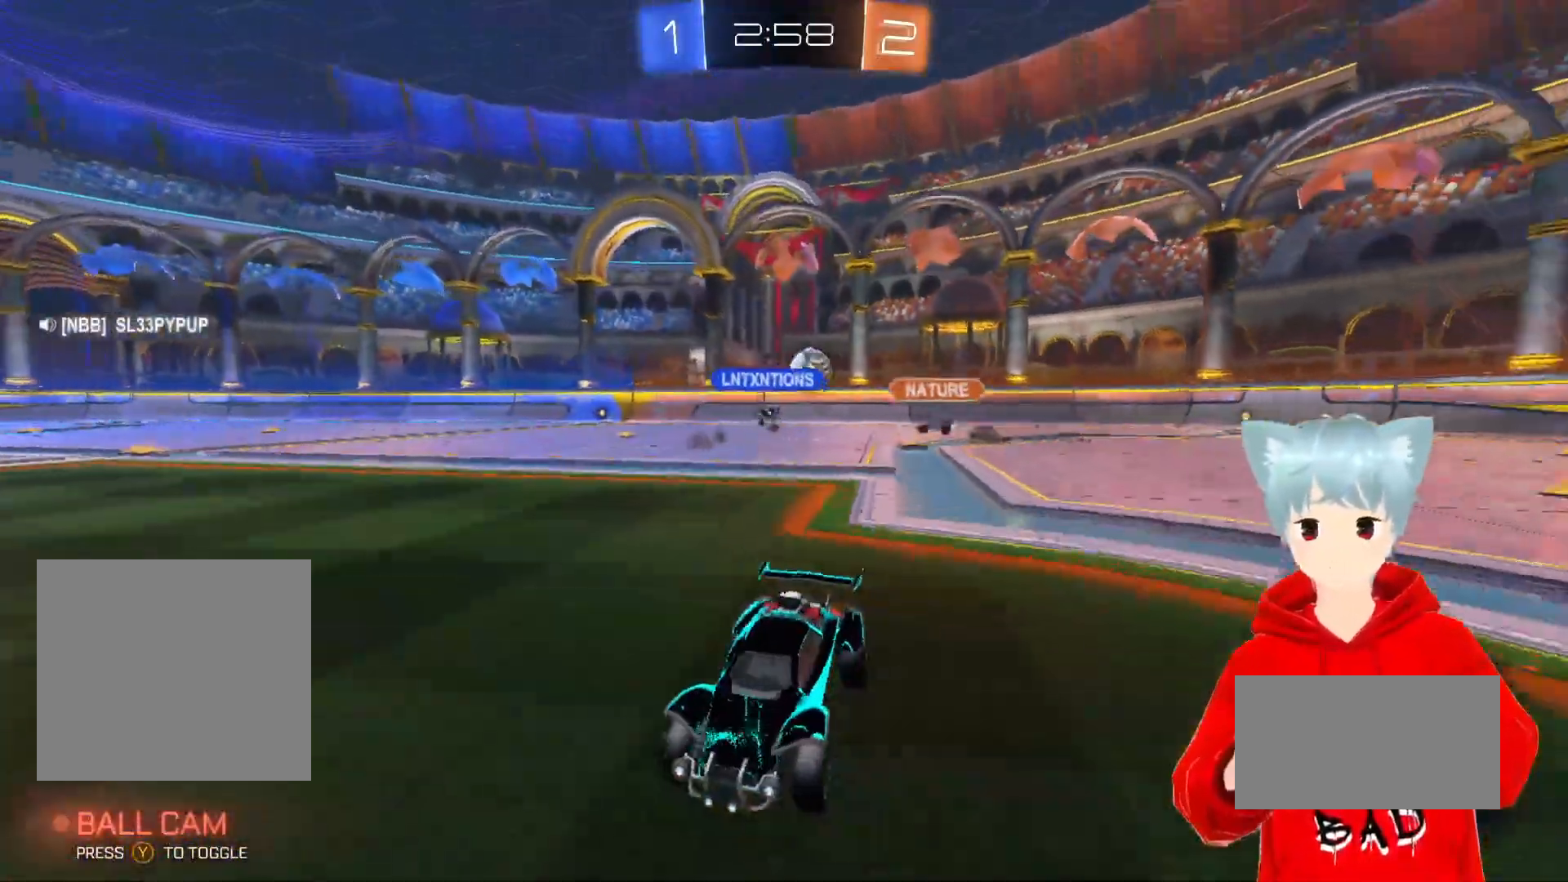
{"buttons": ["A", "X", "R2"], "left_stick": "up", "right_stick": "center", "events": [[200, "left_stick", "up-right"], [300, "X", "down"], [317, "left_stick", "up"], [383, "X", "up"], [450, "X", "down"]]}
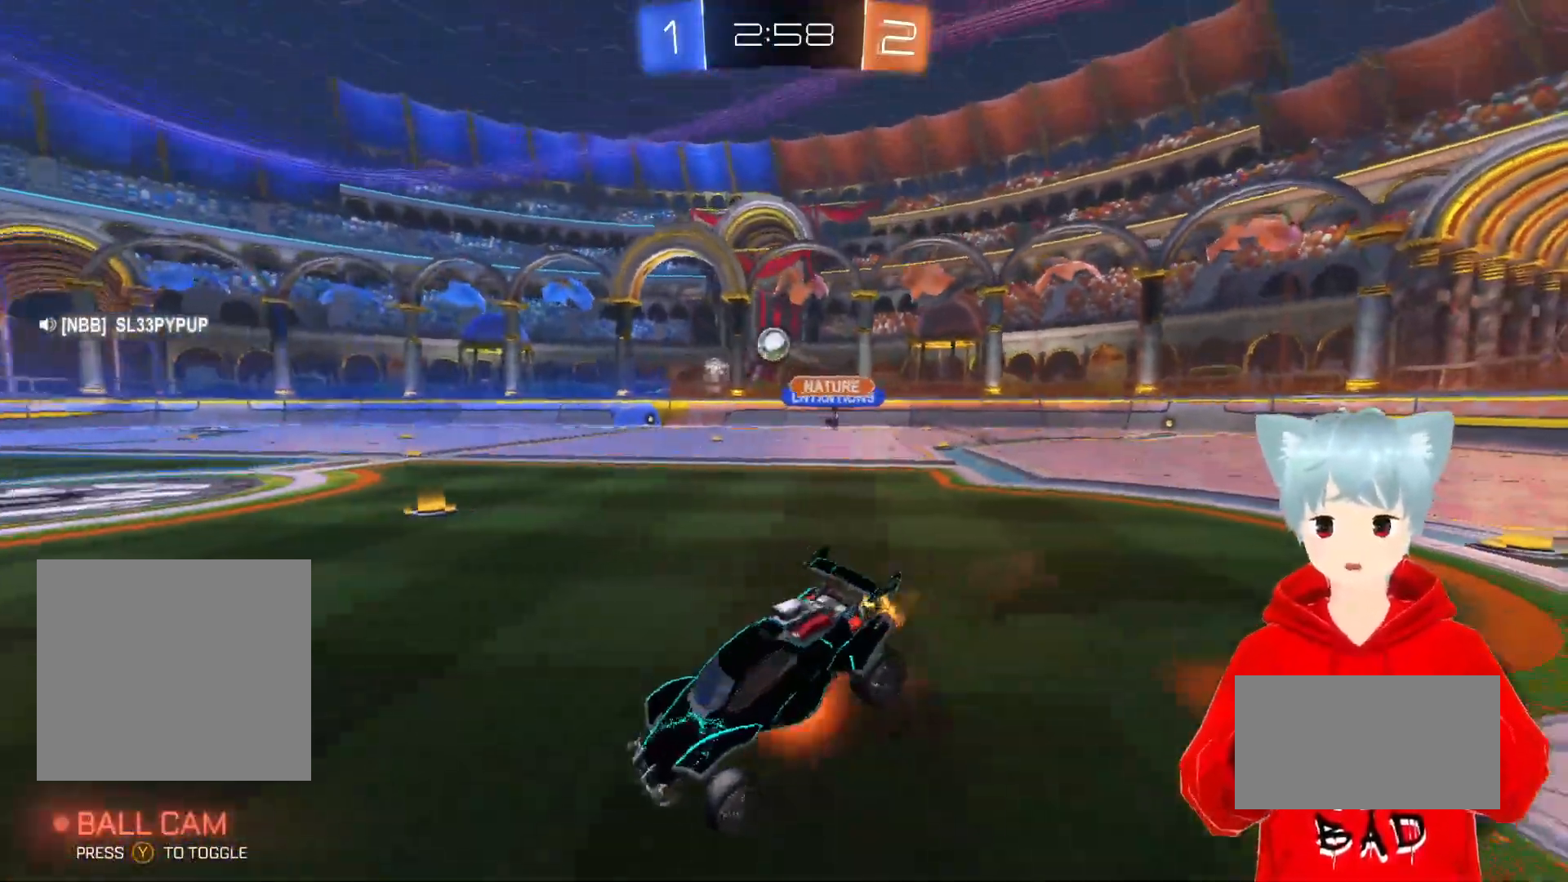
{"buttons": ["Y", "R2"], "left_stick": "center", "right_stick": "center", "events": [[183, "X", "up"], [217, "A", "up"], [267, "left_stick", "center"], [367, "Y", "down"]]}
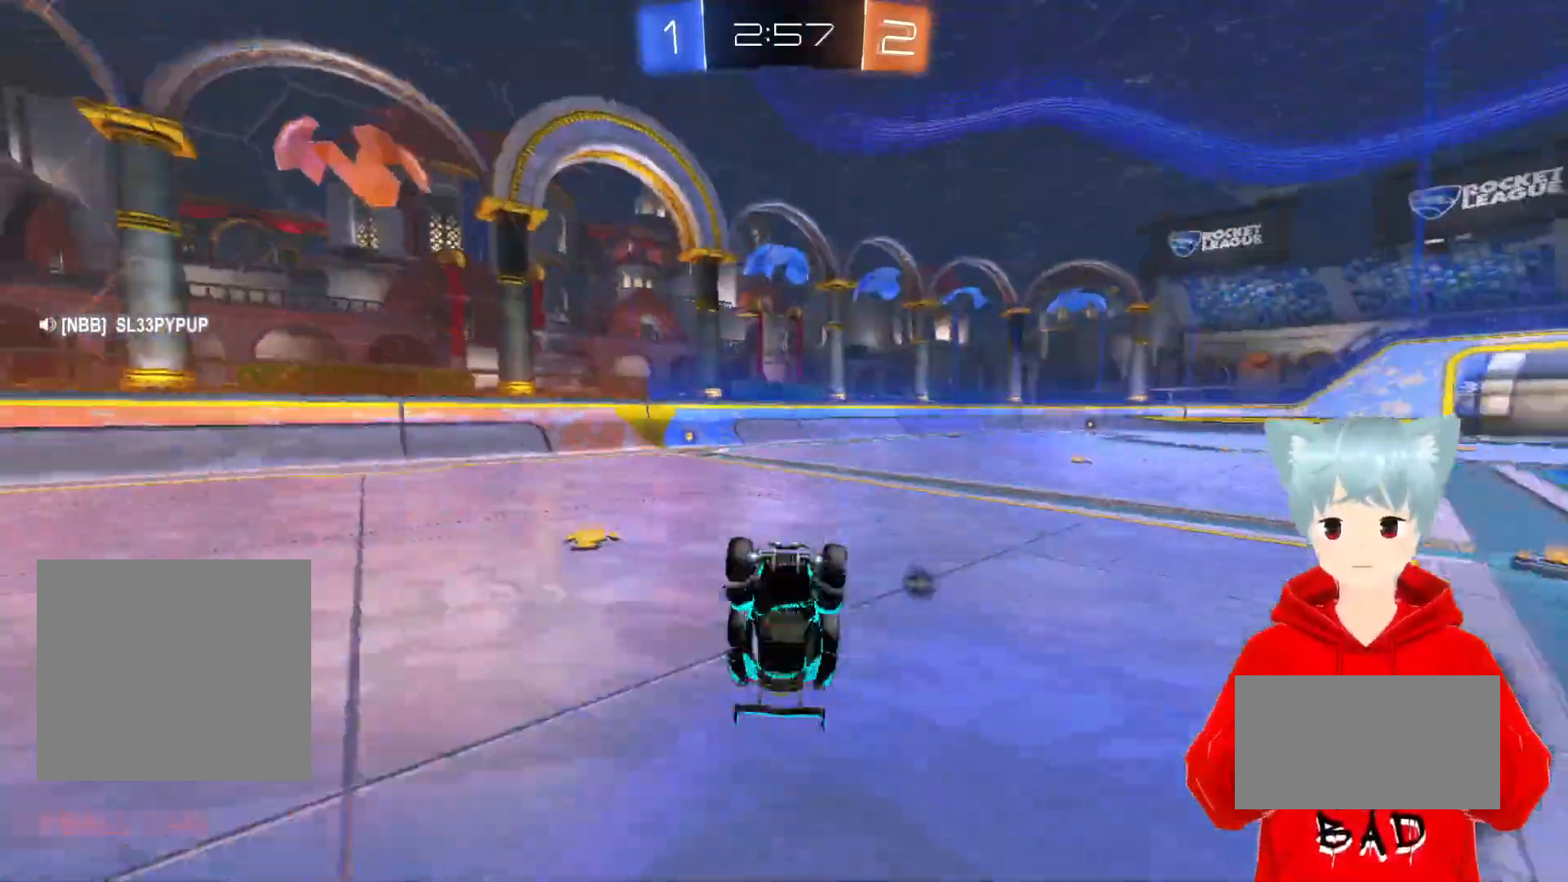
{"buttons": ["R2"], "left_stick": "center", "right_stick": "center", "events": [[17, "Y", "up"]]}
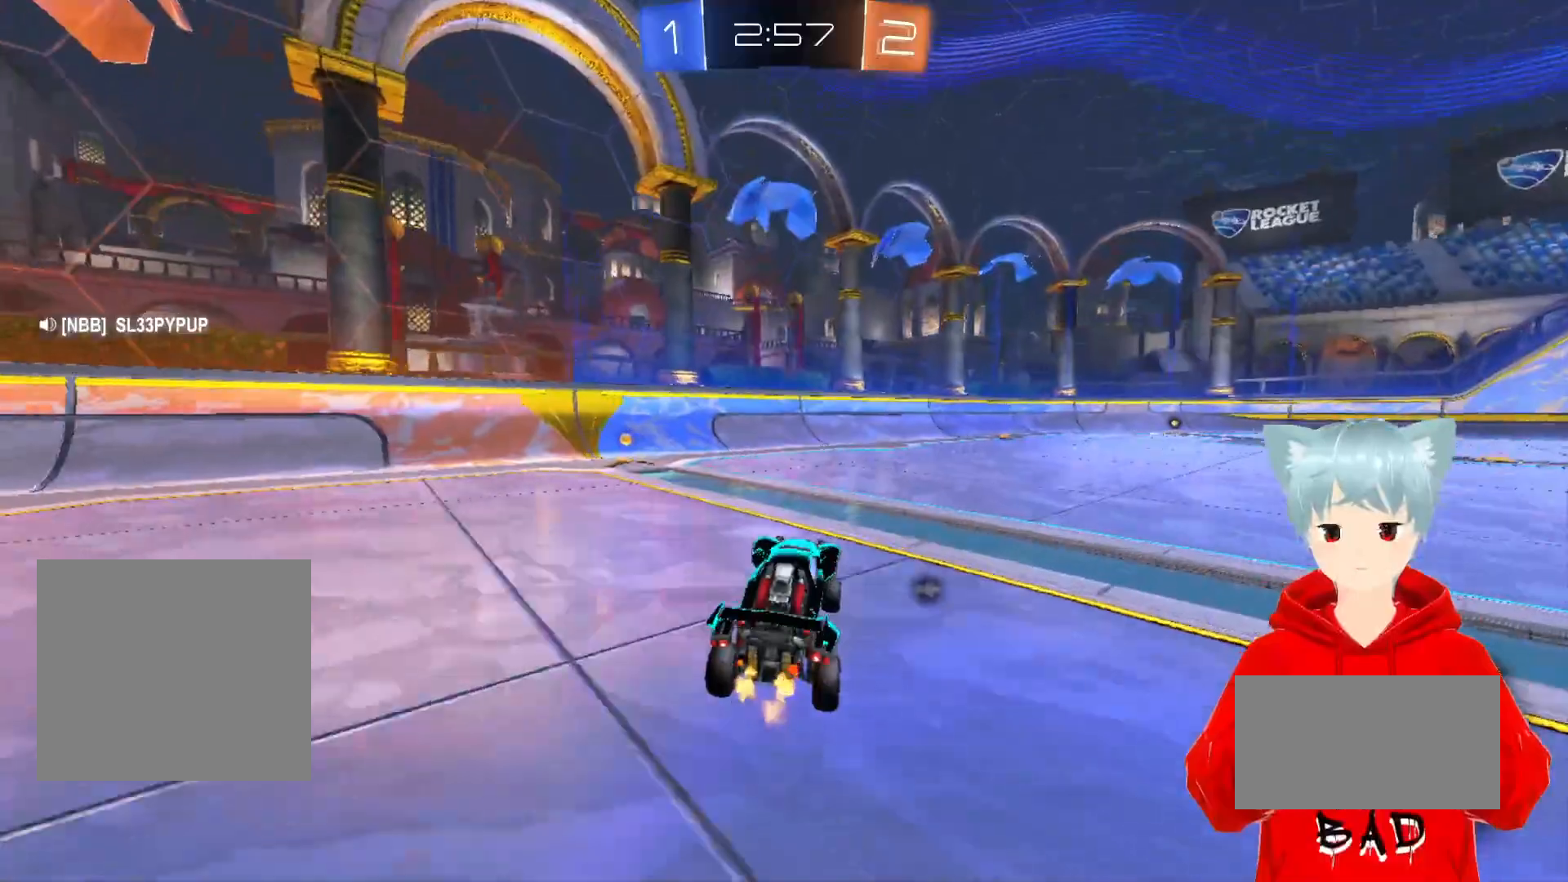
{"buttons": ["A", "R2"], "left_stick": "right", "right_stick": "center", "events": [[67, "left_stick", "right"], [83, "A", "down"]]}
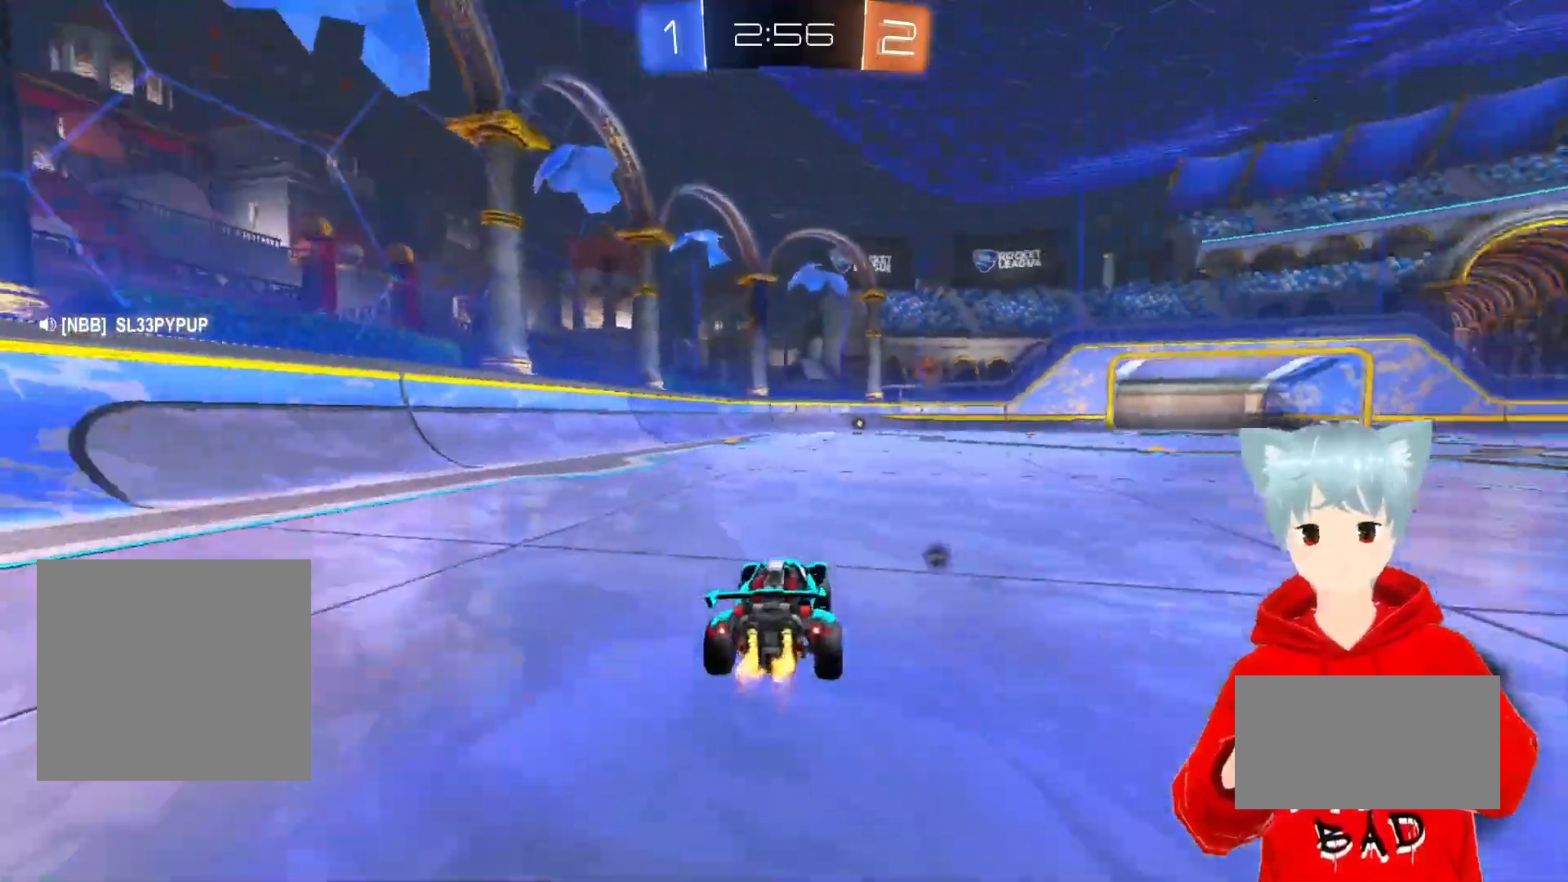
{"buttons": ["R2"], "left_stick": "up-left", "right_stick": "center", "events": [[67, "X", "down"], [100, "left_stick", "up"], [167, "X", "up"], [250, "X", "down"], [367, "left_stick", "up-left"], [433, "X", "up"], [483, "A", "up"]]}
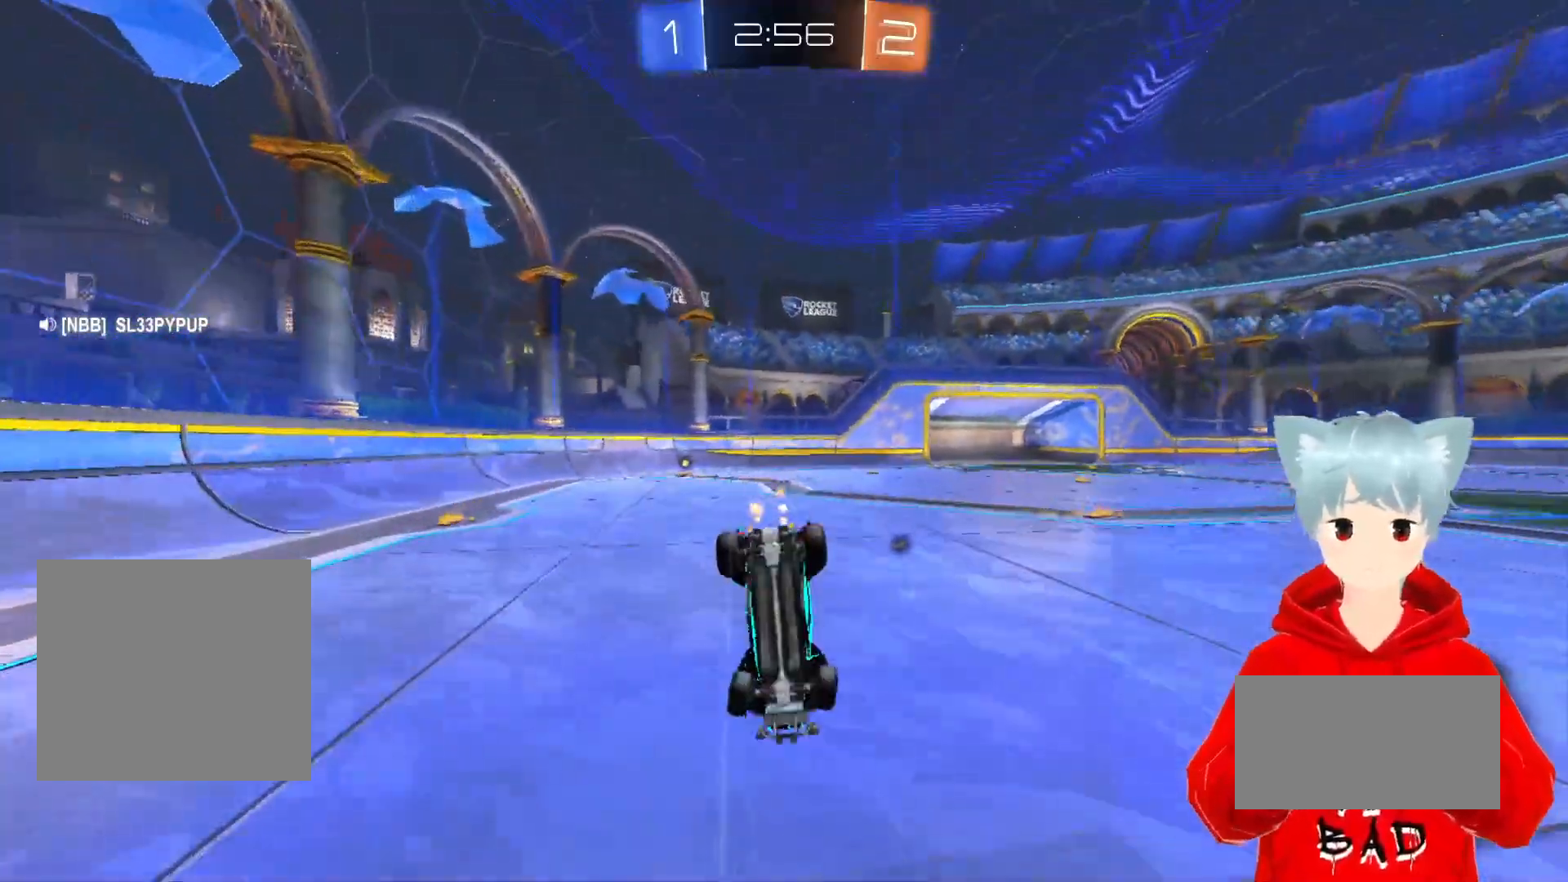
{"buttons": ["R2"], "left_stick": "left", "right_stick": "center", "events": [[33, "left_stick", "center"], [500, "left_stick", "left"]]}
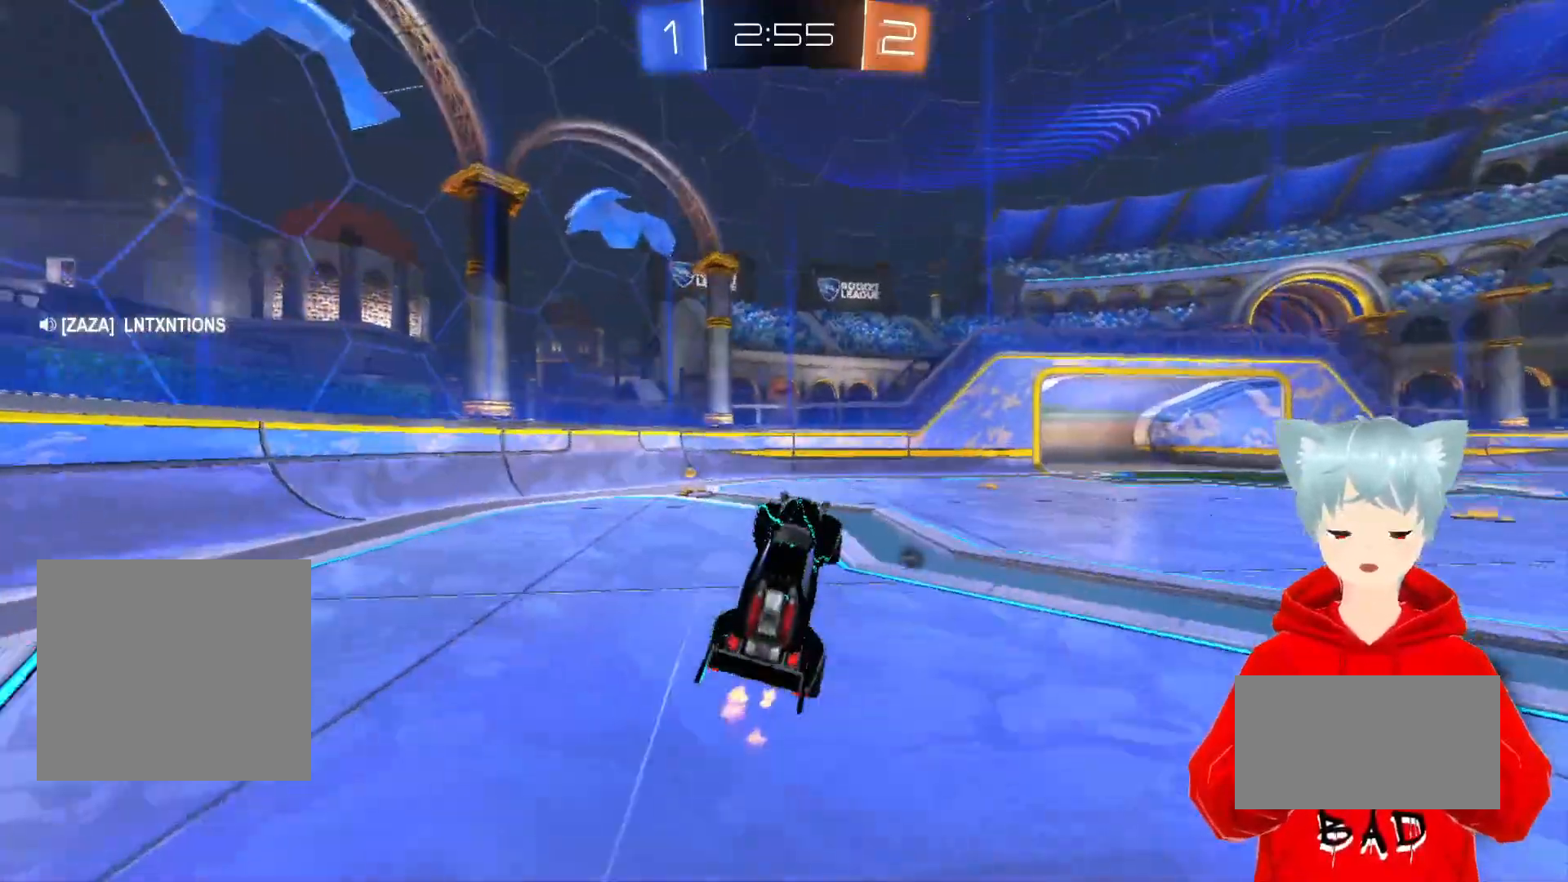
{"buttons": ["L1", "R2"], "left_stick": "right", "right_stick": "center", "events": [[250, "Y", "down"], [350, "Y", "up"], [450, "left_stick", "right"], [483, "L1", "down"]]}
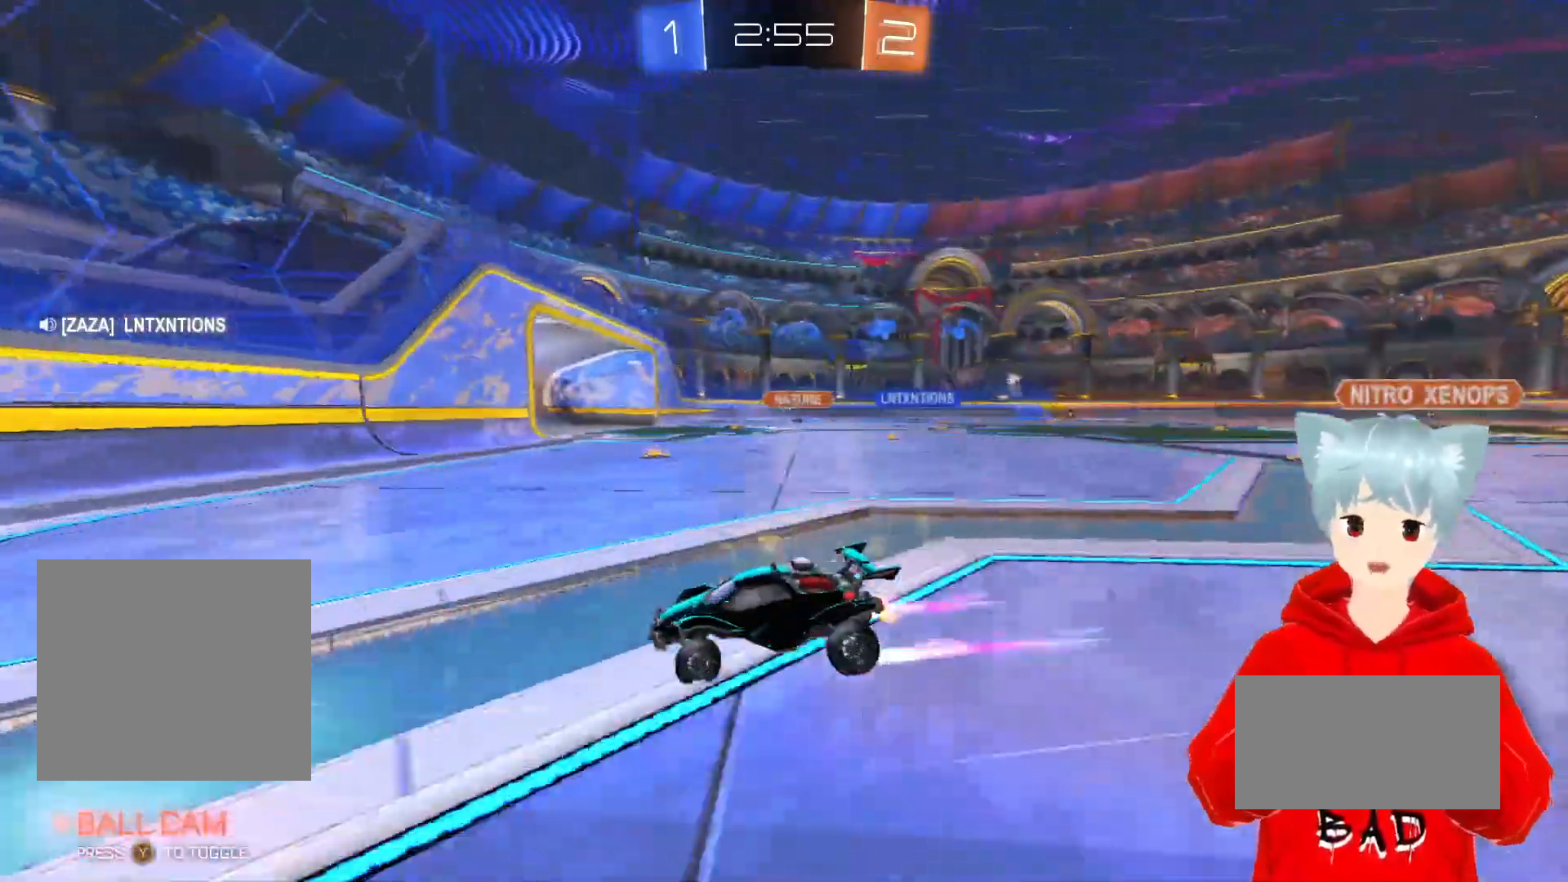
{"buttons": ["A", "R2"], "left_stick": "right", "right_stick": "center", "events": [[133, "A", "down"], [133, "L1", "up"]]}
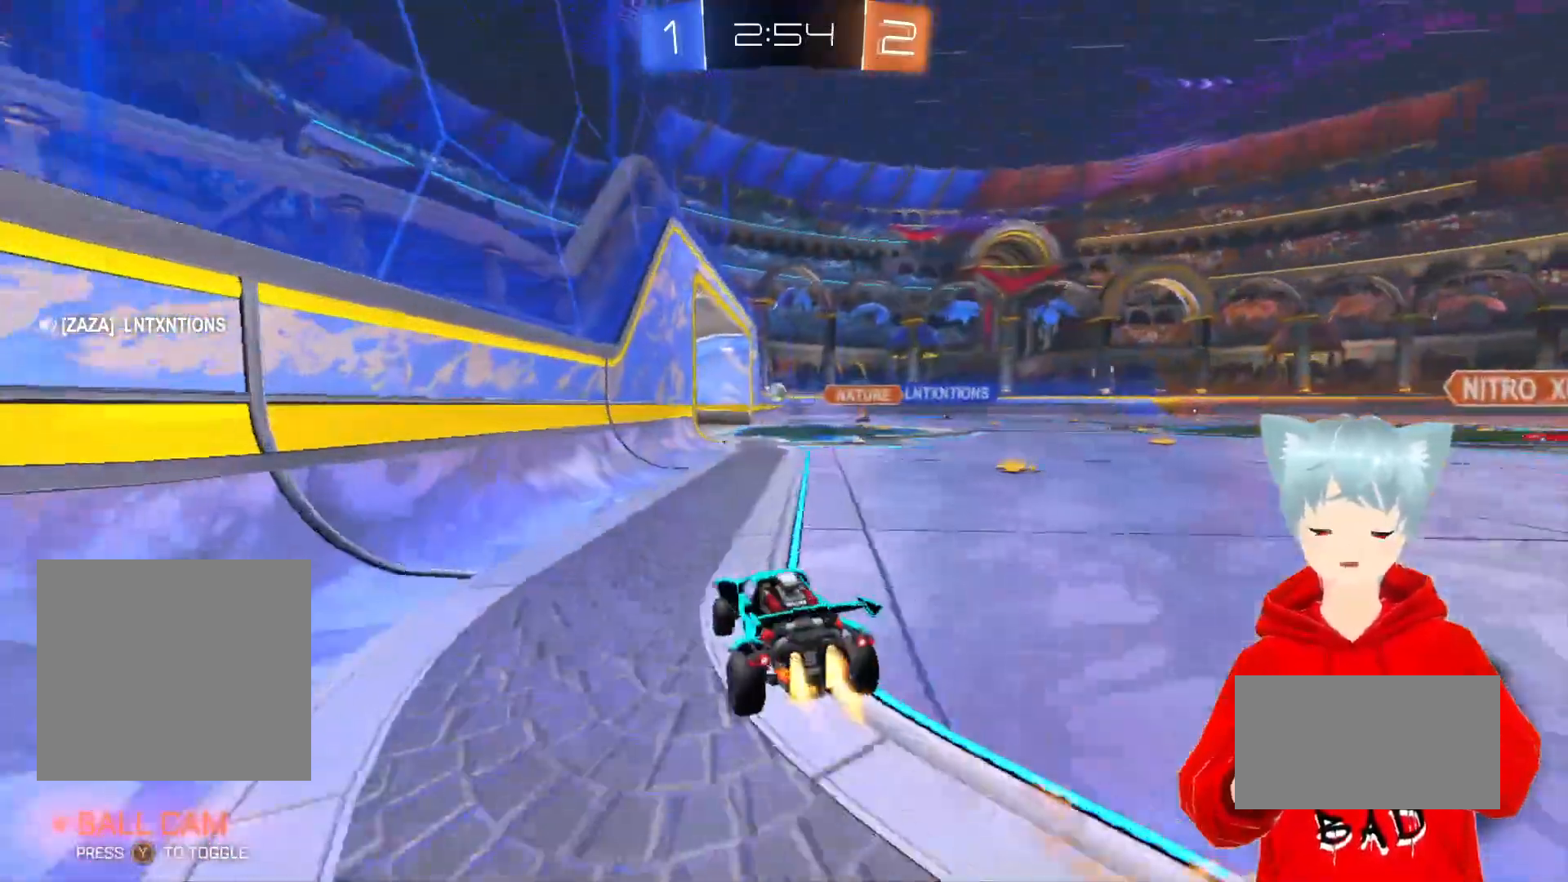
{"buttons": [], "left_stick": "center", "right_stick": "center", "events": [[50, "left_stick", "center"], [417, "A", "up"], [467, "R2", "up"]]}
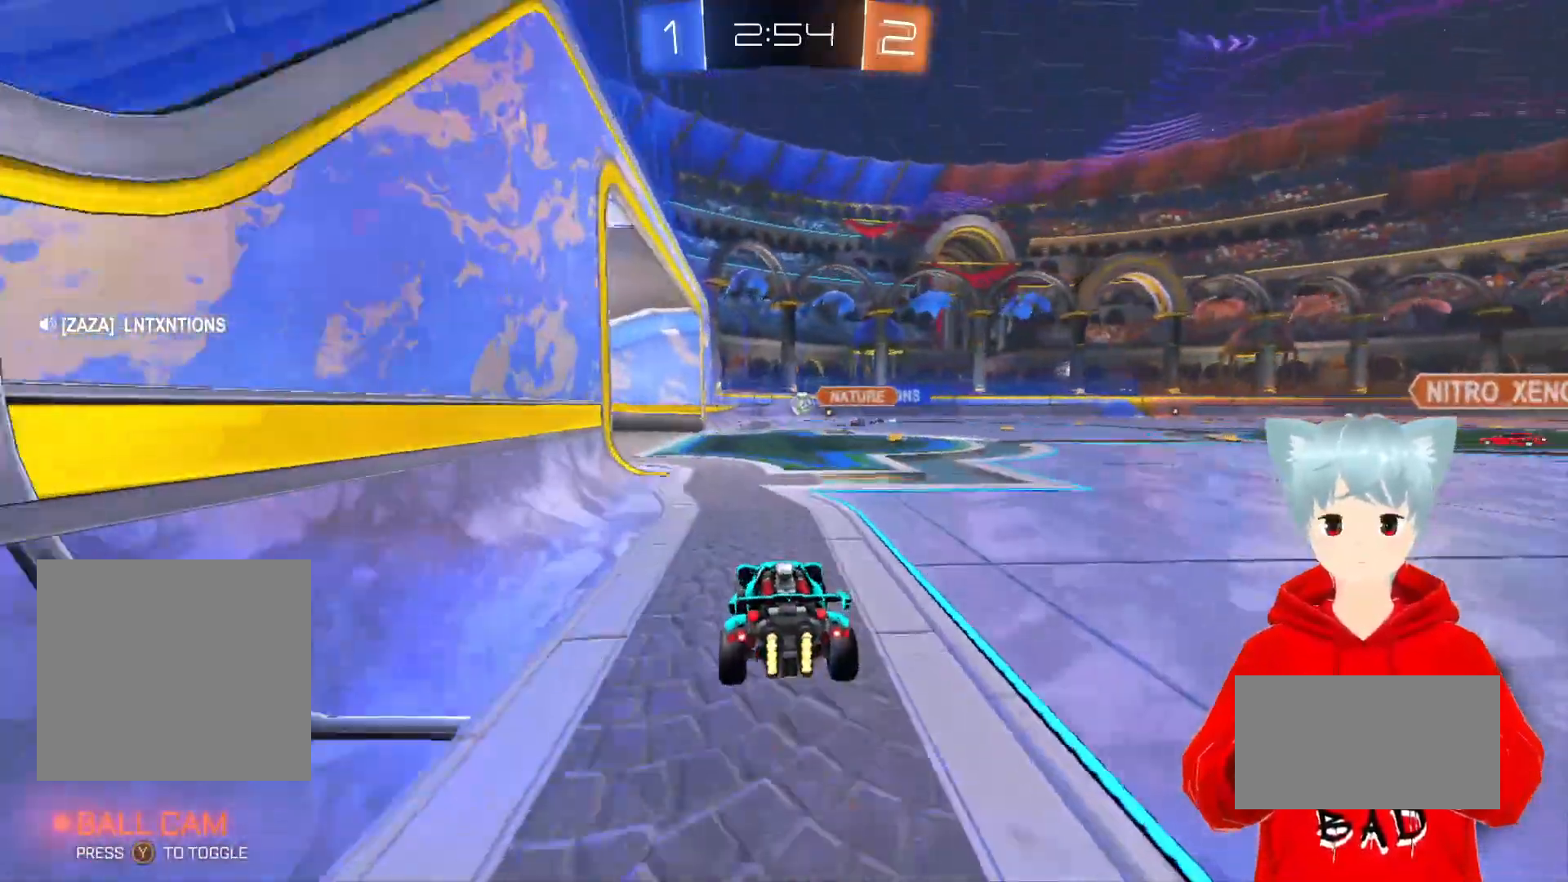
{"buttons": [], "left_stick": "center", "right_stick": "center", "events": [[133, "R1", "down"], [167, "left_stick", "up-left"], [350, "R1", "up"], [367, "left_stick", "center"]]}
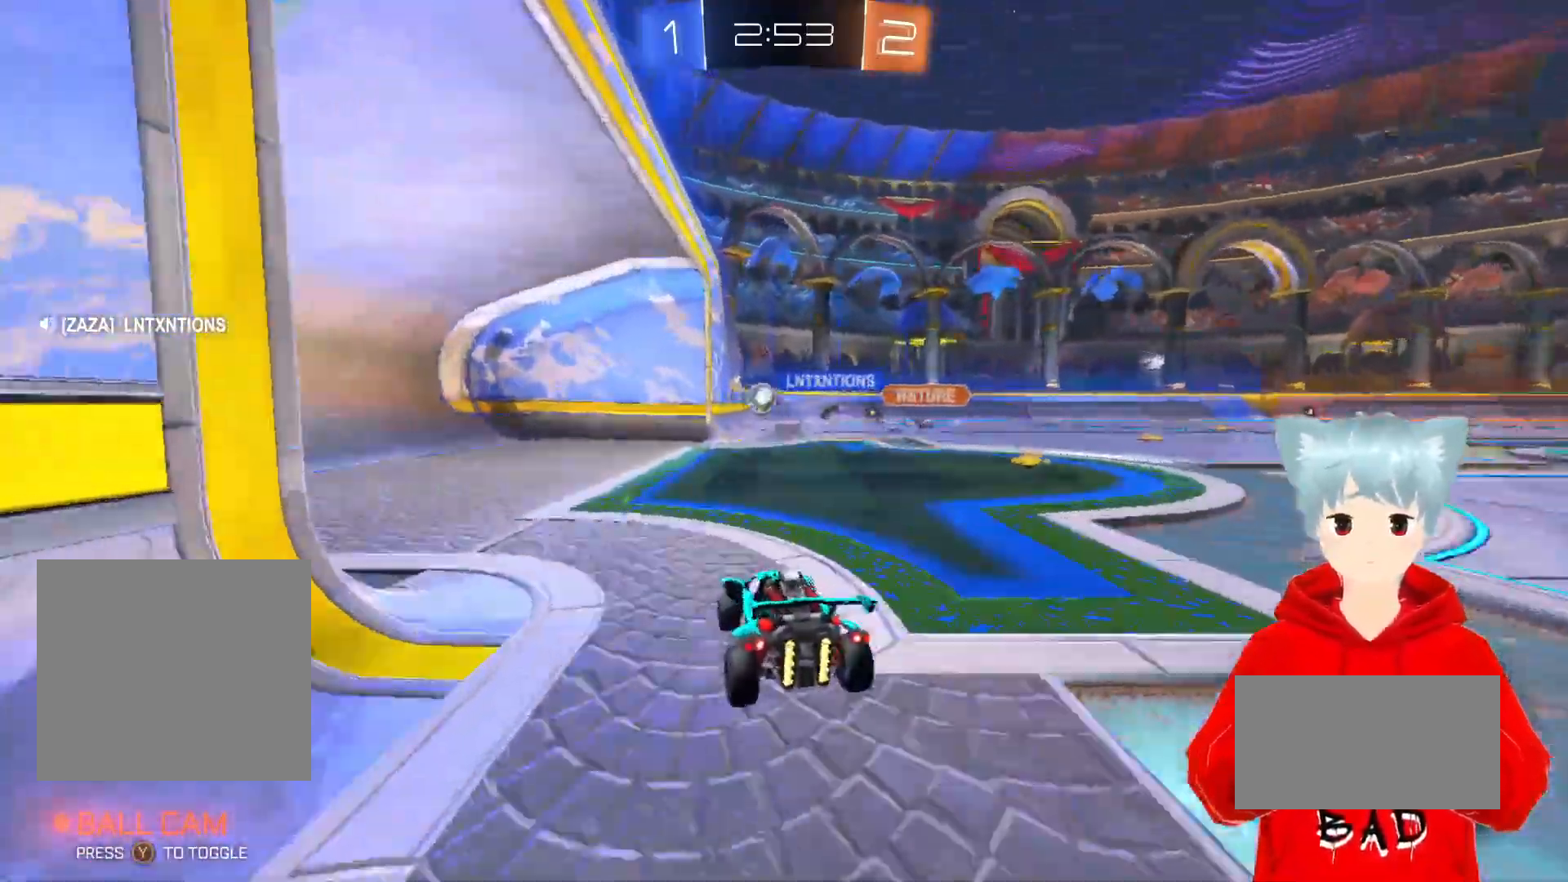
{"buttons": ["A", "R2"], "left_stick": "center", "right_stick": "center", "events": [[217, "left_stick", "right"], [233, "R2", "down"], [367, "A", "down"], [500, "left_stick", "center"]]}
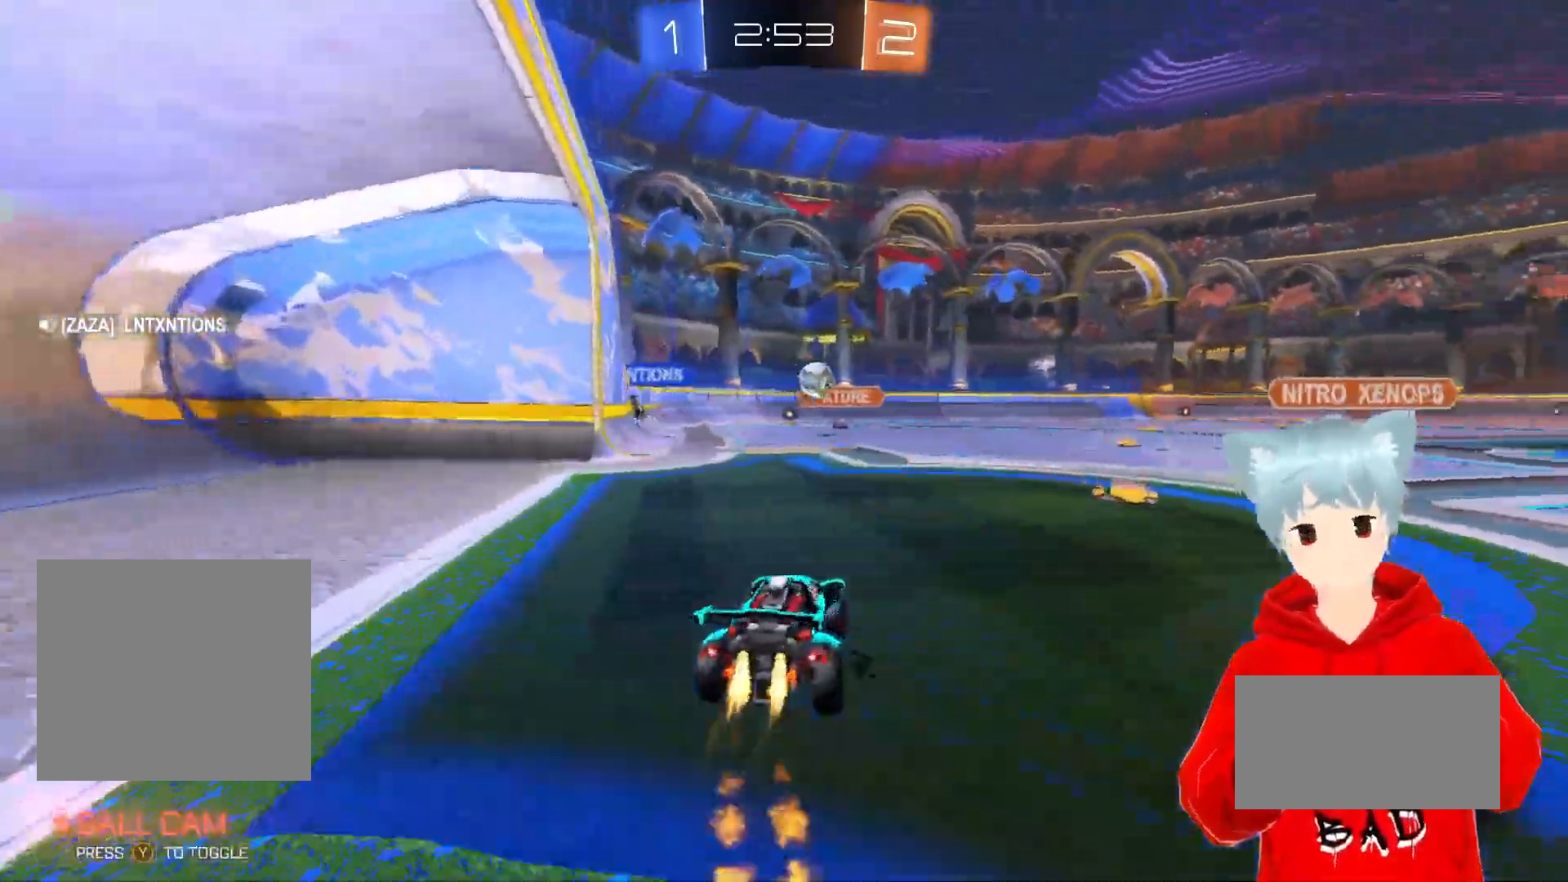
{"buttons": ["R1"], "left_stick": "center", "right_stick": "center", "events": [[167, "A", "up"], [167, "R2", "up"], [183, "left_stick", "left"], [267, "R1", "down"], [350, "left_stick", "center"]]}
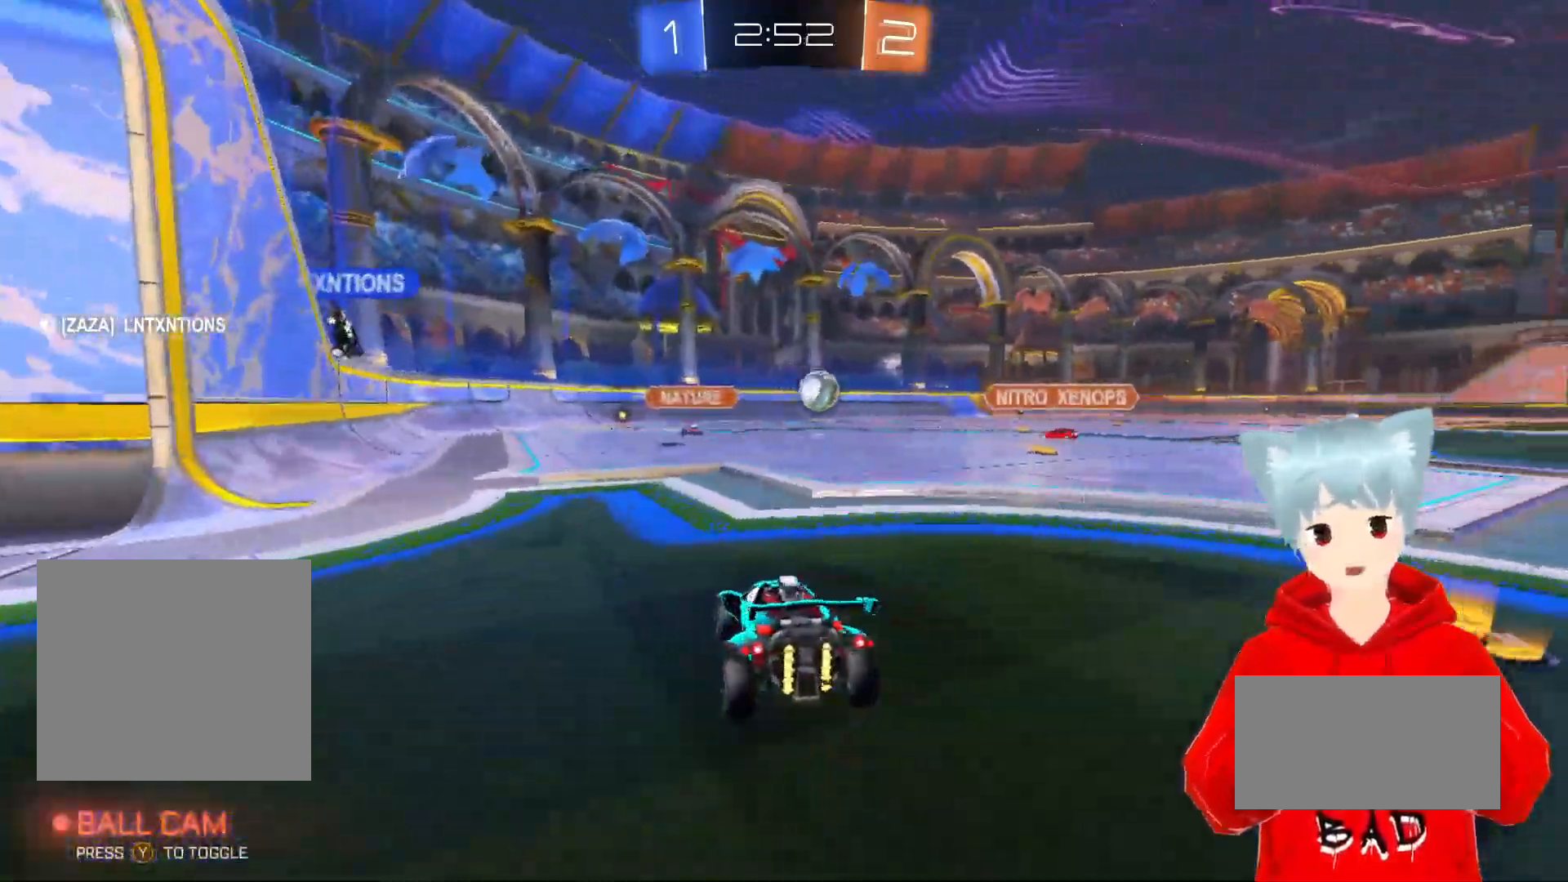
{"buttons": [], "left_stick": "center", "right_stick": "center", "events": [[150, "R1", "up"]]}
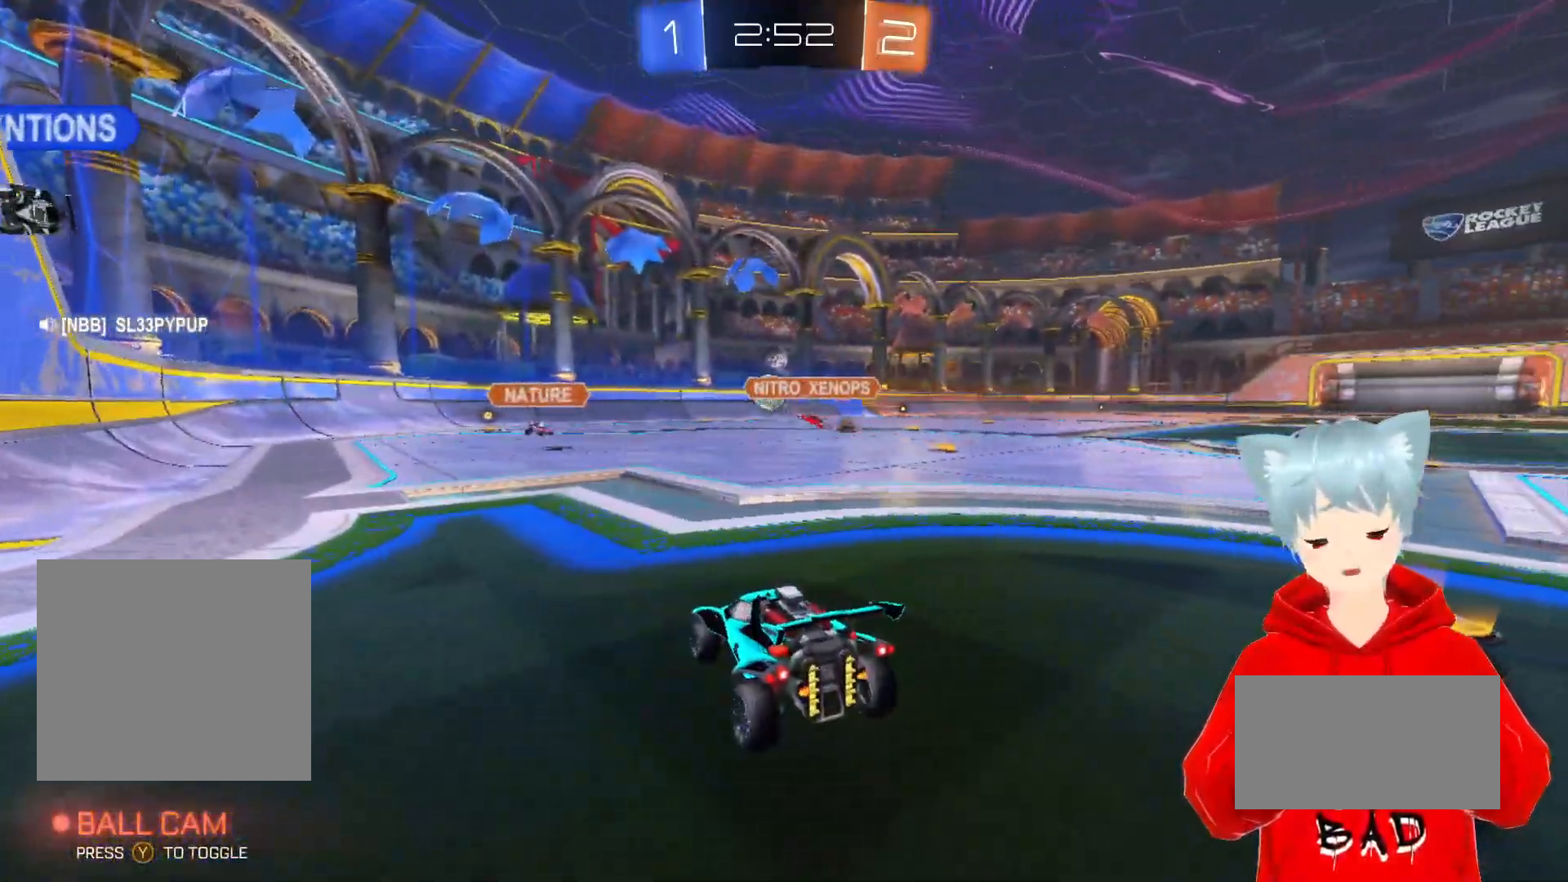
{"buttons": ["R2"], "left_stick": "right", "right_stick": "center", "events": [[17, "R2", "down"], [83, "left_stick", "left"], [350, "left_stick", "center"], [500, "left_stick", "right"]]}
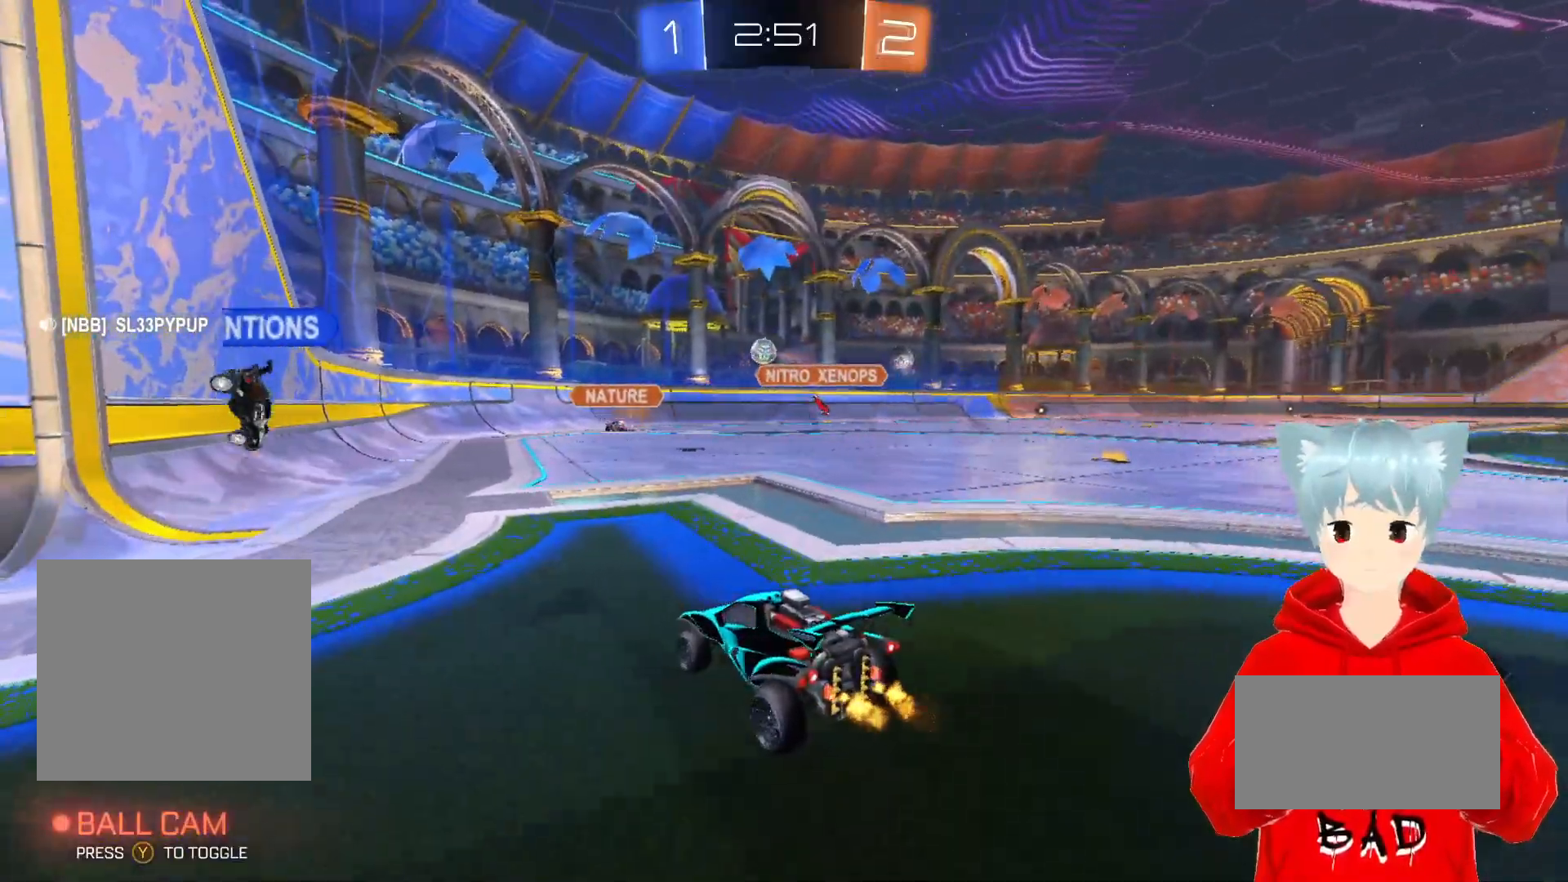
{"buttons": [], "left_stick": "center", "right_stick": "center", "events": [[167, "left_stick", "center"], [317, "left_stick", "right"], [417, "left_stick", "center"], [450, "R2", "up"]]}
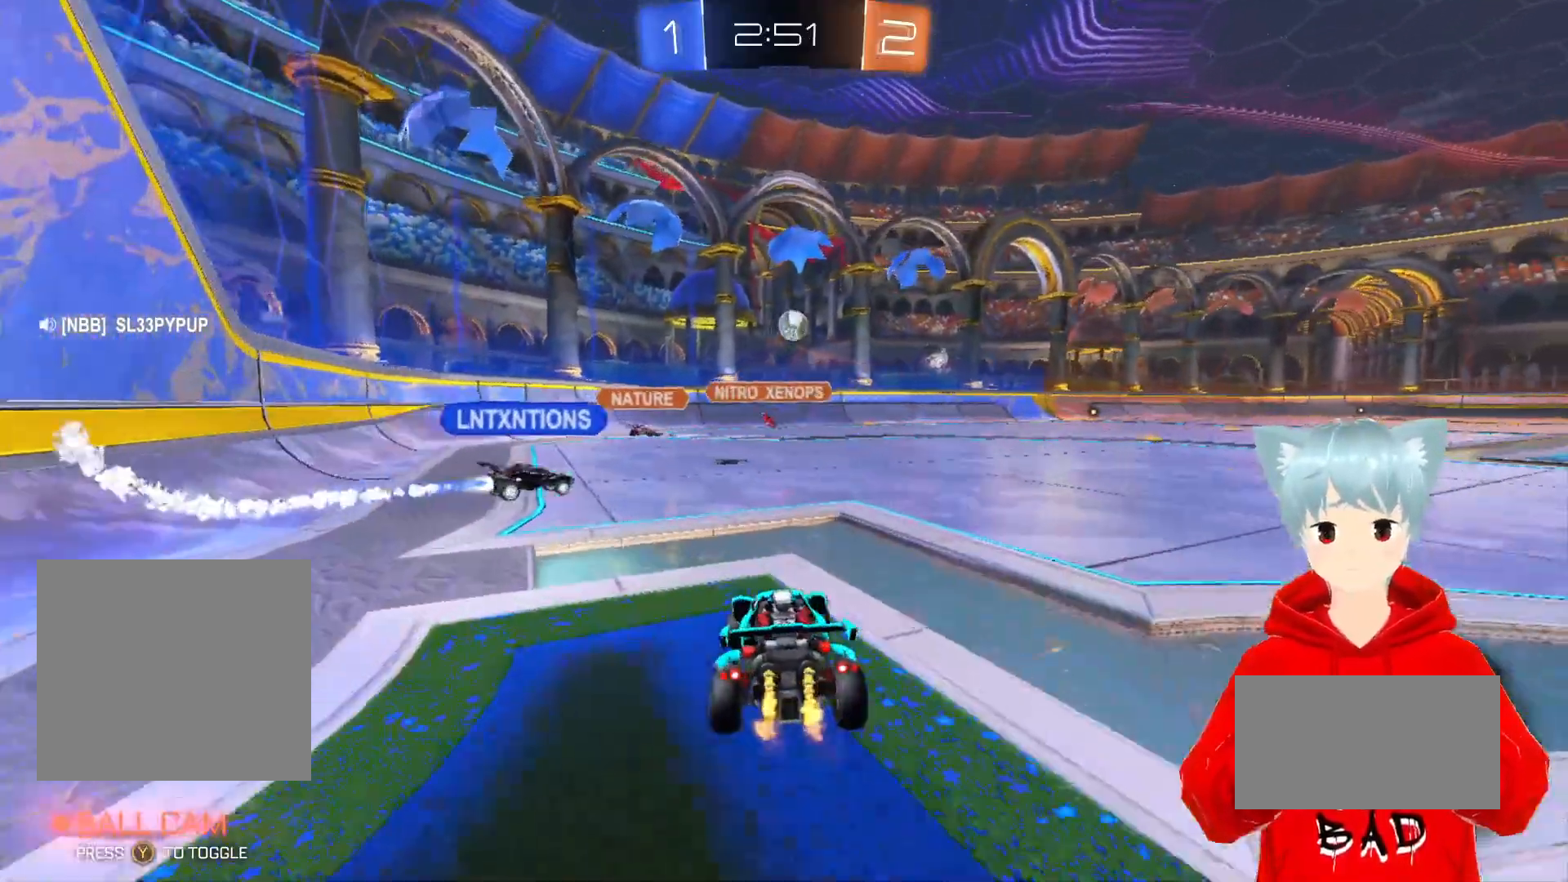
{"buttons": ["A", "X", "R2"], "left_stick": "down", "right_stick": "center", "events": [[17, "left_stick", "right"], [100, "R2", "down"], [267, "left_stick", "down"], [300, "A", "down"], [317, "X", "down"]]}
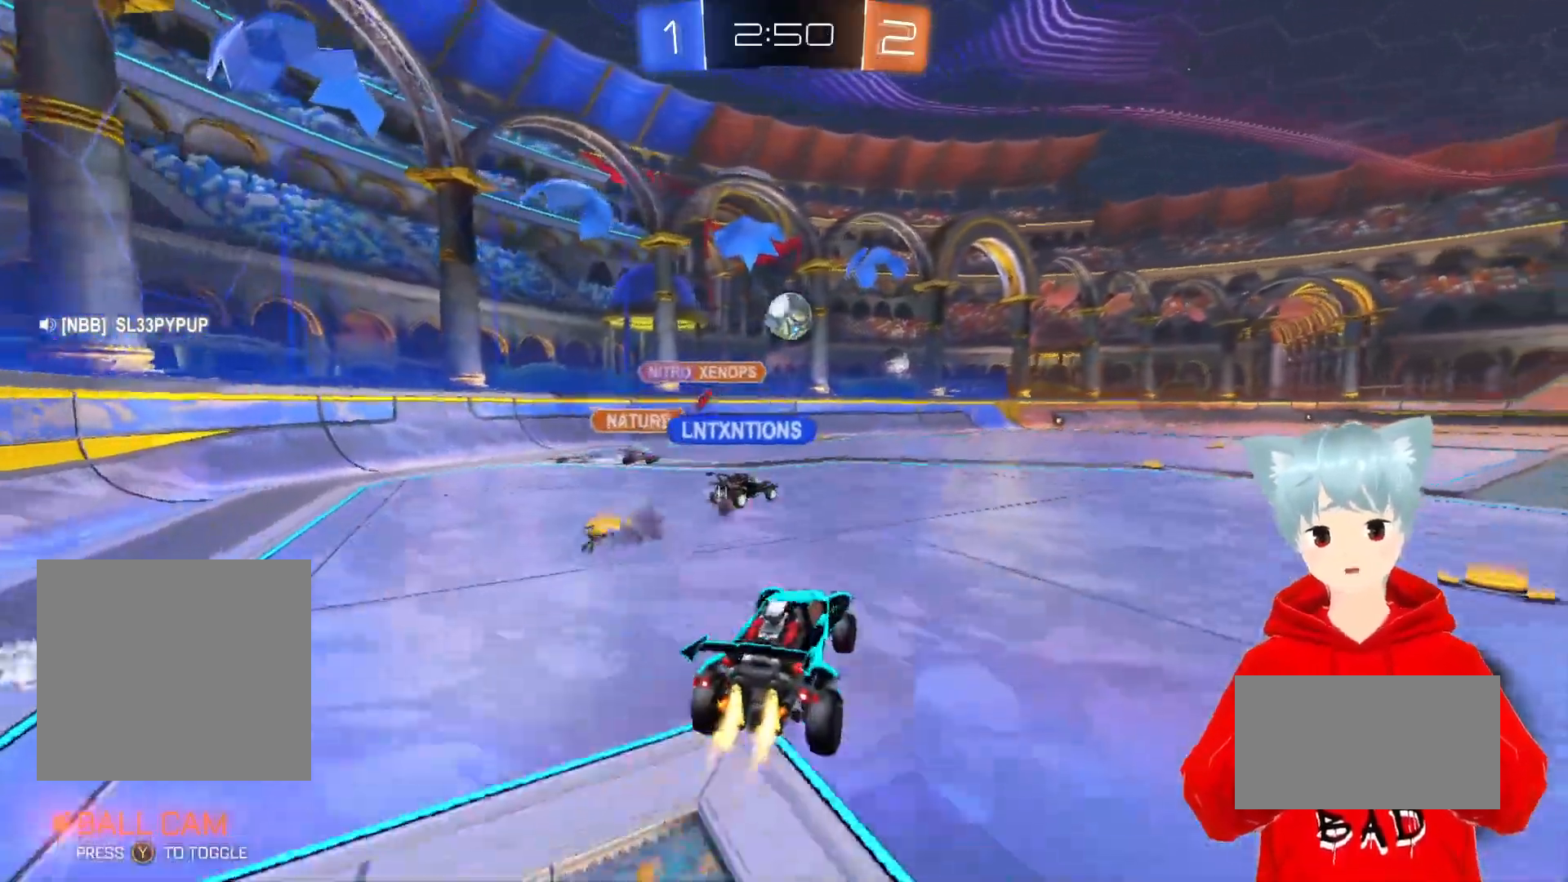
{"buttons": ["R2"], "left_stick": "center", "right_stick": "center", "events": [[17, "left_stick", "center"], [50, "X", "up"], [133, "A", "up"]]}
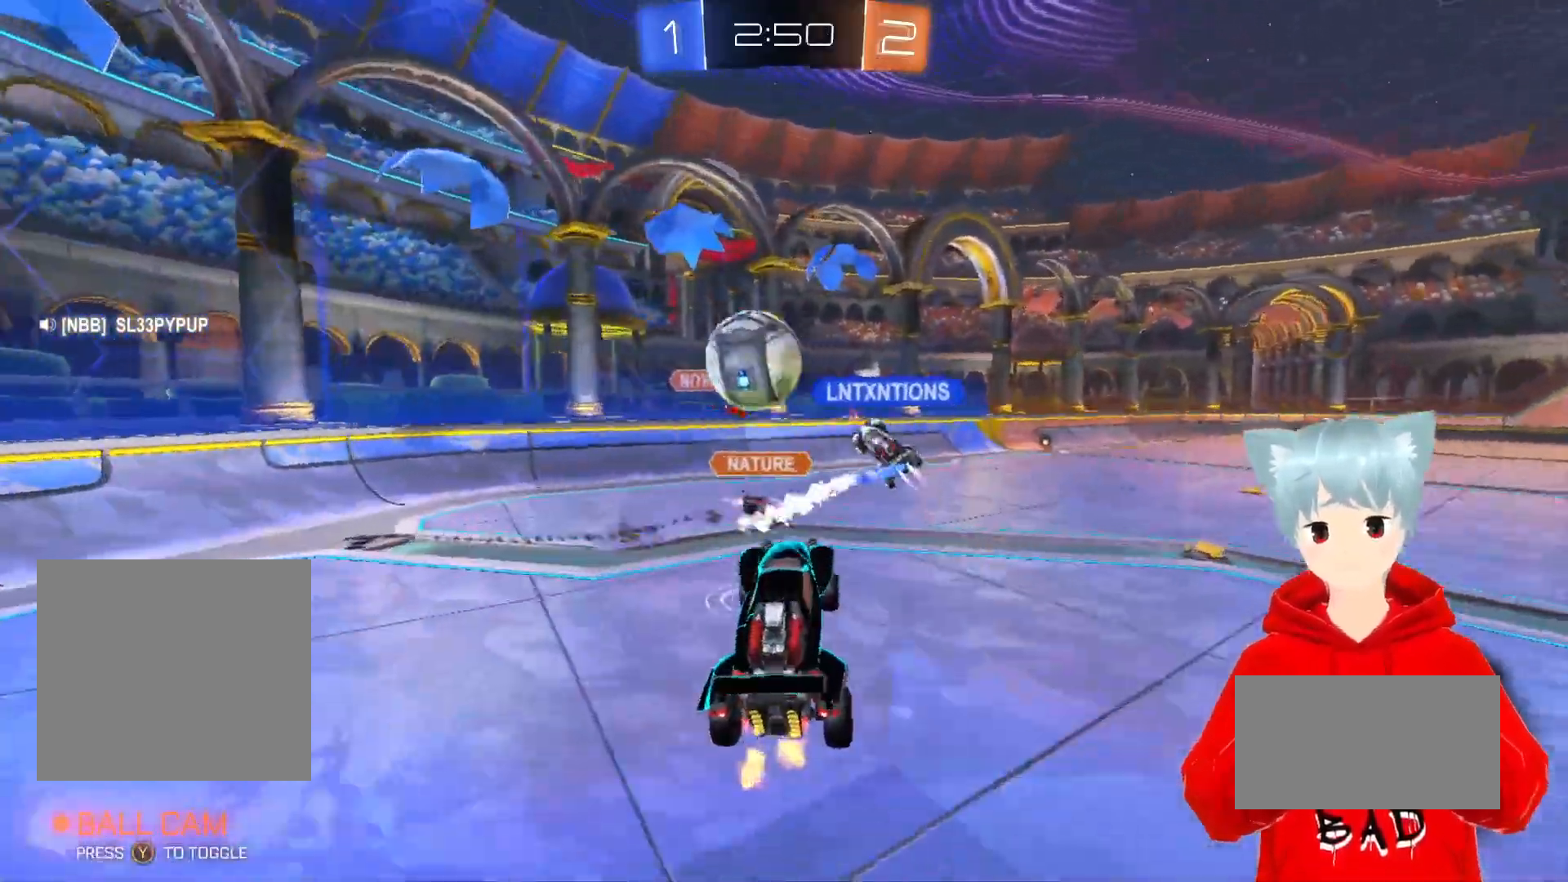
{"buttons": ["R2"], "left_stick": "left", "right_stick": "center", "events": [[117, "left_stick", "up-right"], [133, "X", "down"], [183, "left_stick", "up"], [283, "X", "up"], [383, "left_stick", "left"]]}
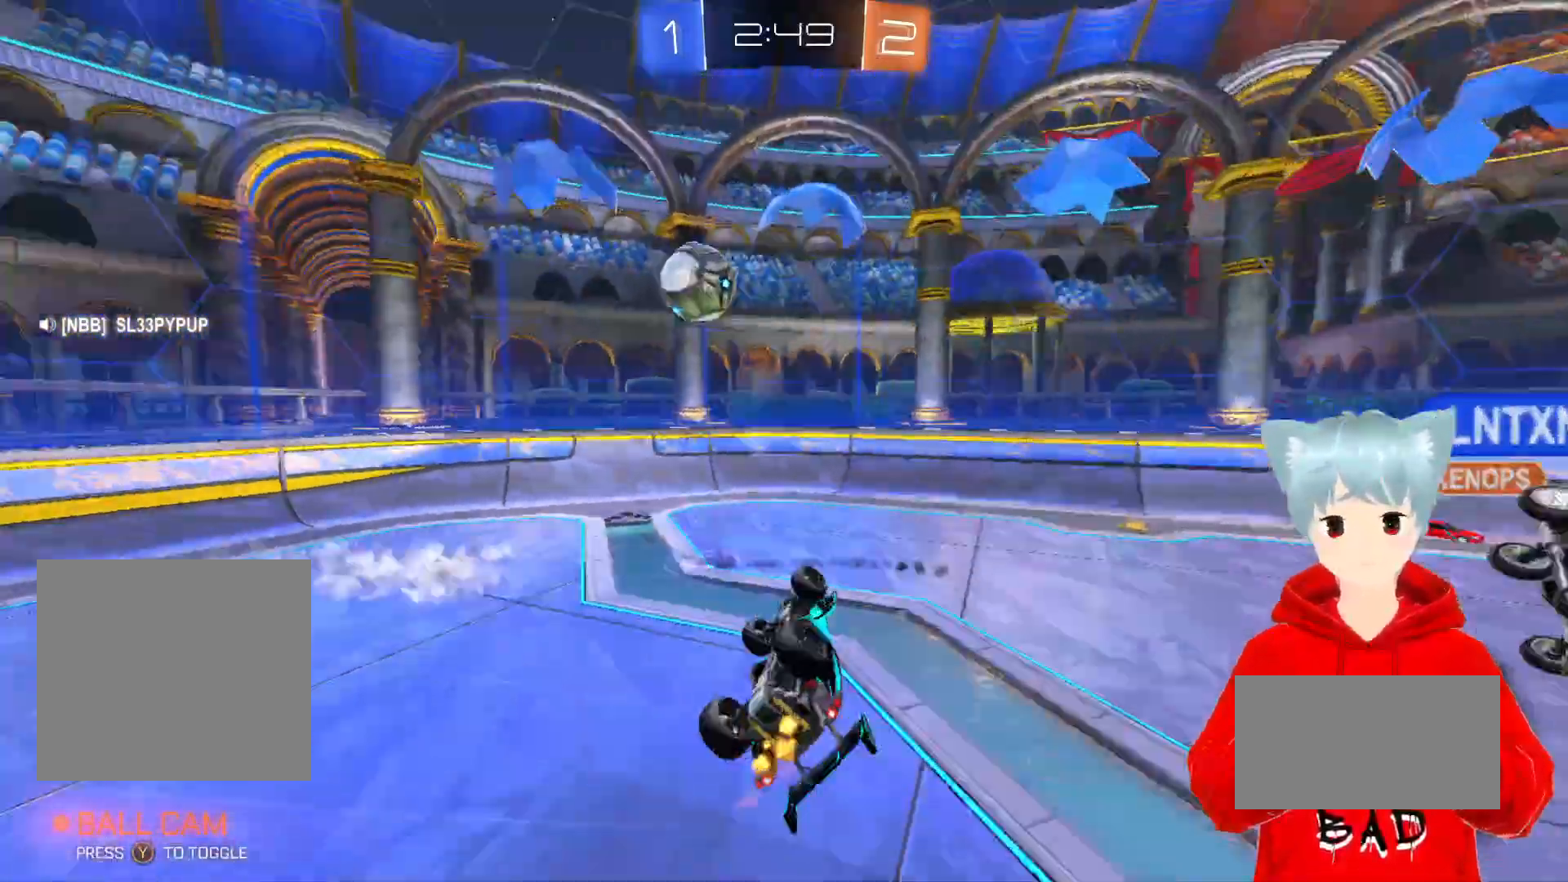
{"buttons": ["R2"], "left_stick": "center", "right_stick": "center", "events": [[183, "left_stick", "center"], [267, "left_stick", "up-left"], [400, "left_stick", "center"]]}
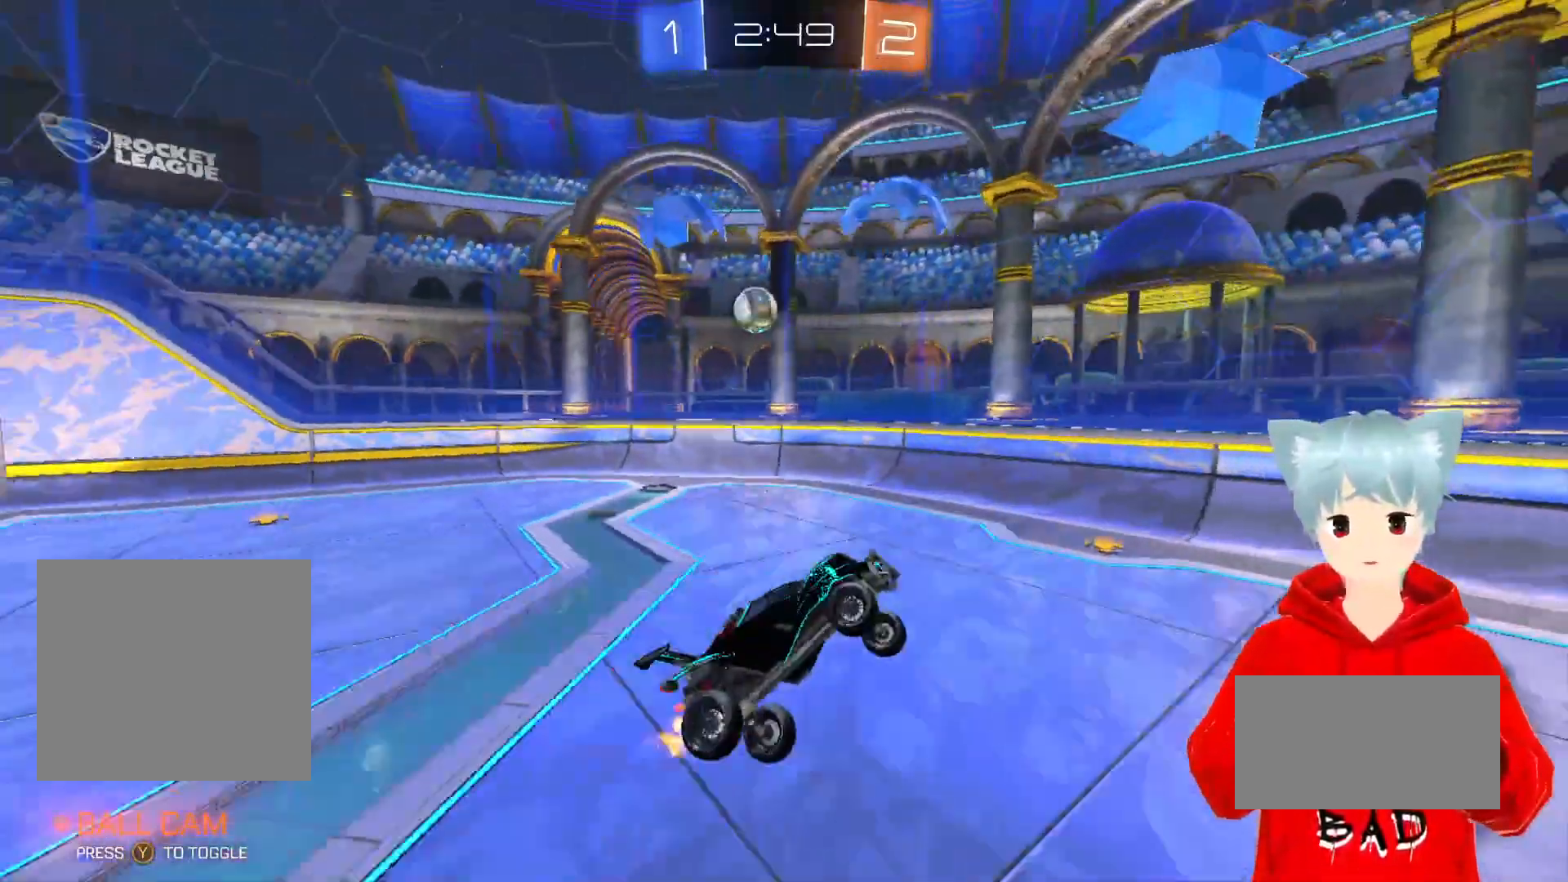
{"buttons": ["R2"], "left_stick": "left", "right_stick": "center", "events": [[200, "left_stick", "left"]]}
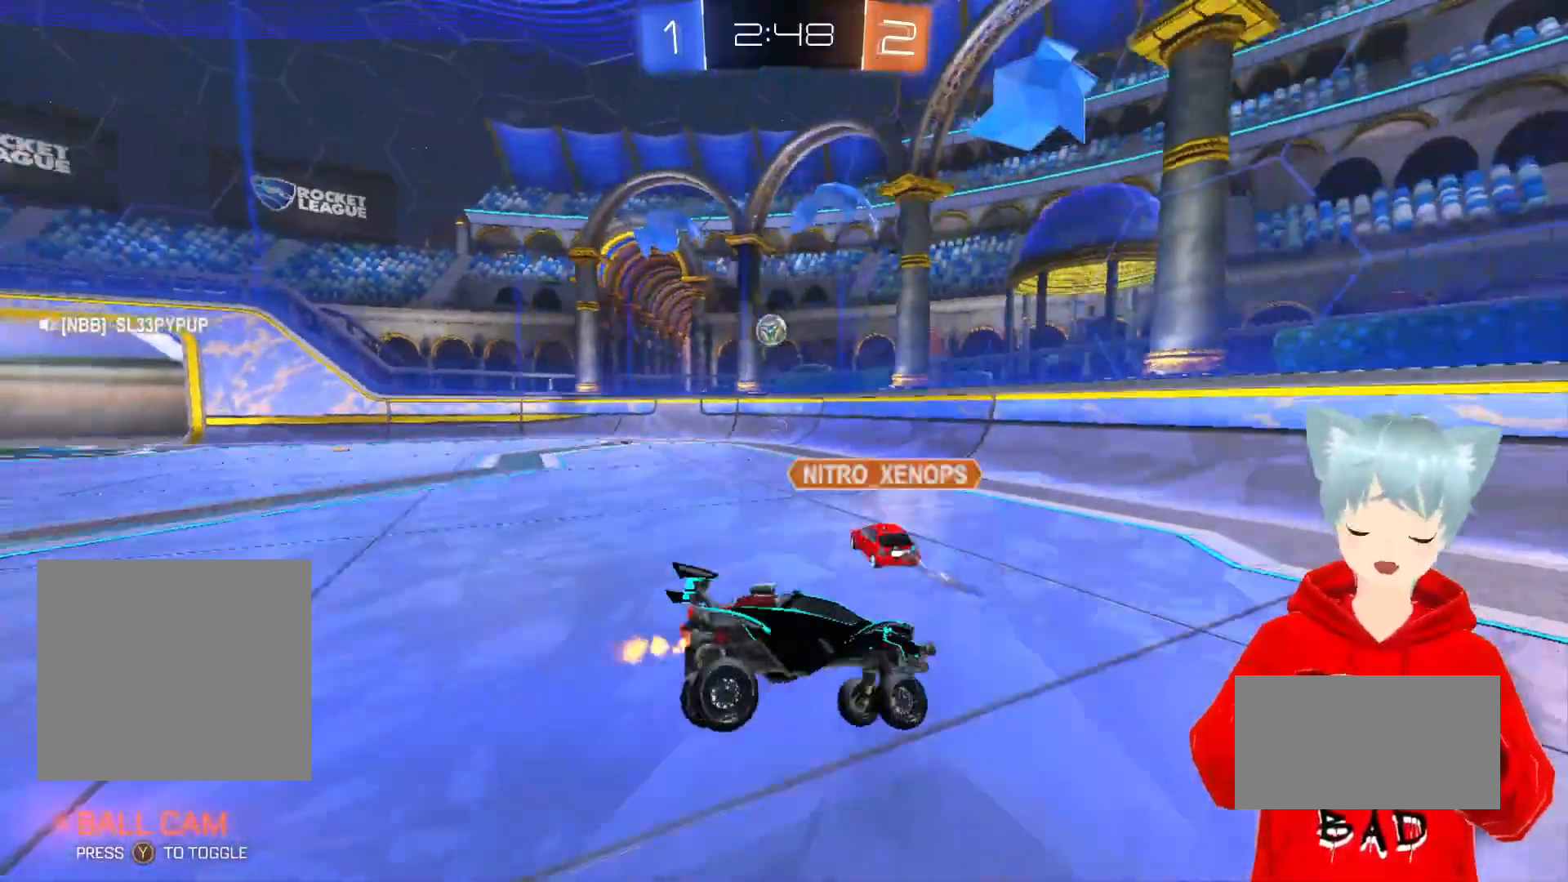
{"buttons": ["A", "R2"], "left_stick": "up-left", "right_stick": "center", "events": [[67, "A", "down"], [67, "left_stick", "up-left"]]}